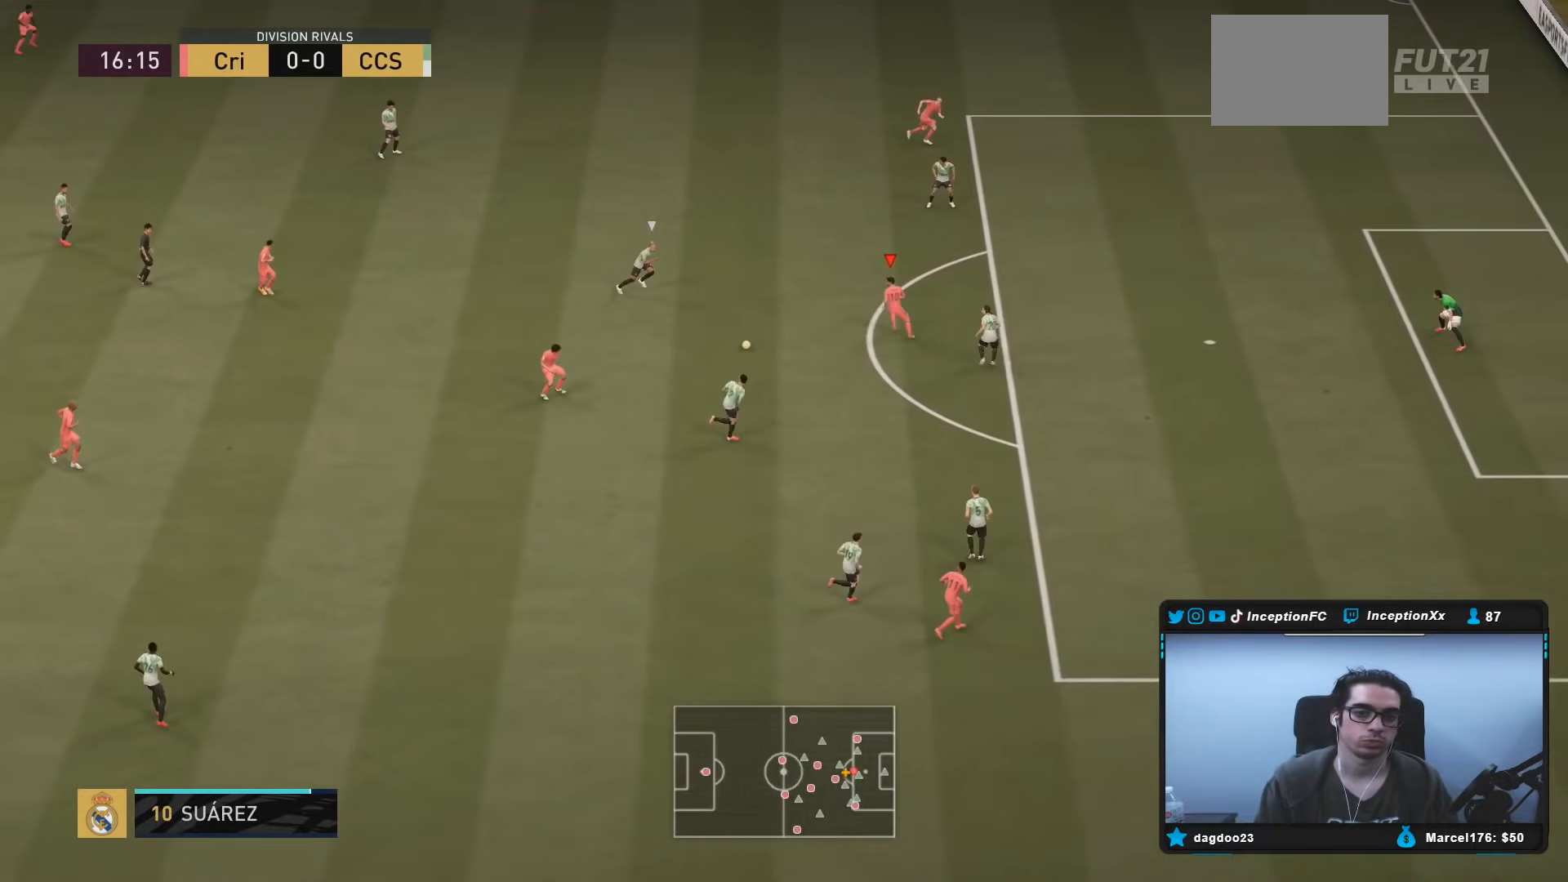
Gameplay with a controller (Xbox layout); each line is a JSON object with the inputs held at the frame after it. "events" lists button and stick changes between this image and that frame as [ms after this image, input, new state], when the widget could be followed in between. Not read: L3 R3.
{"buttons": [], "left_stick": "down", "right_stick": "center", "events": [[33, "left_stick", "down-left"], [67, "A", "down"], [200, "A", "up"], [200, "left_stick", "down"]]}
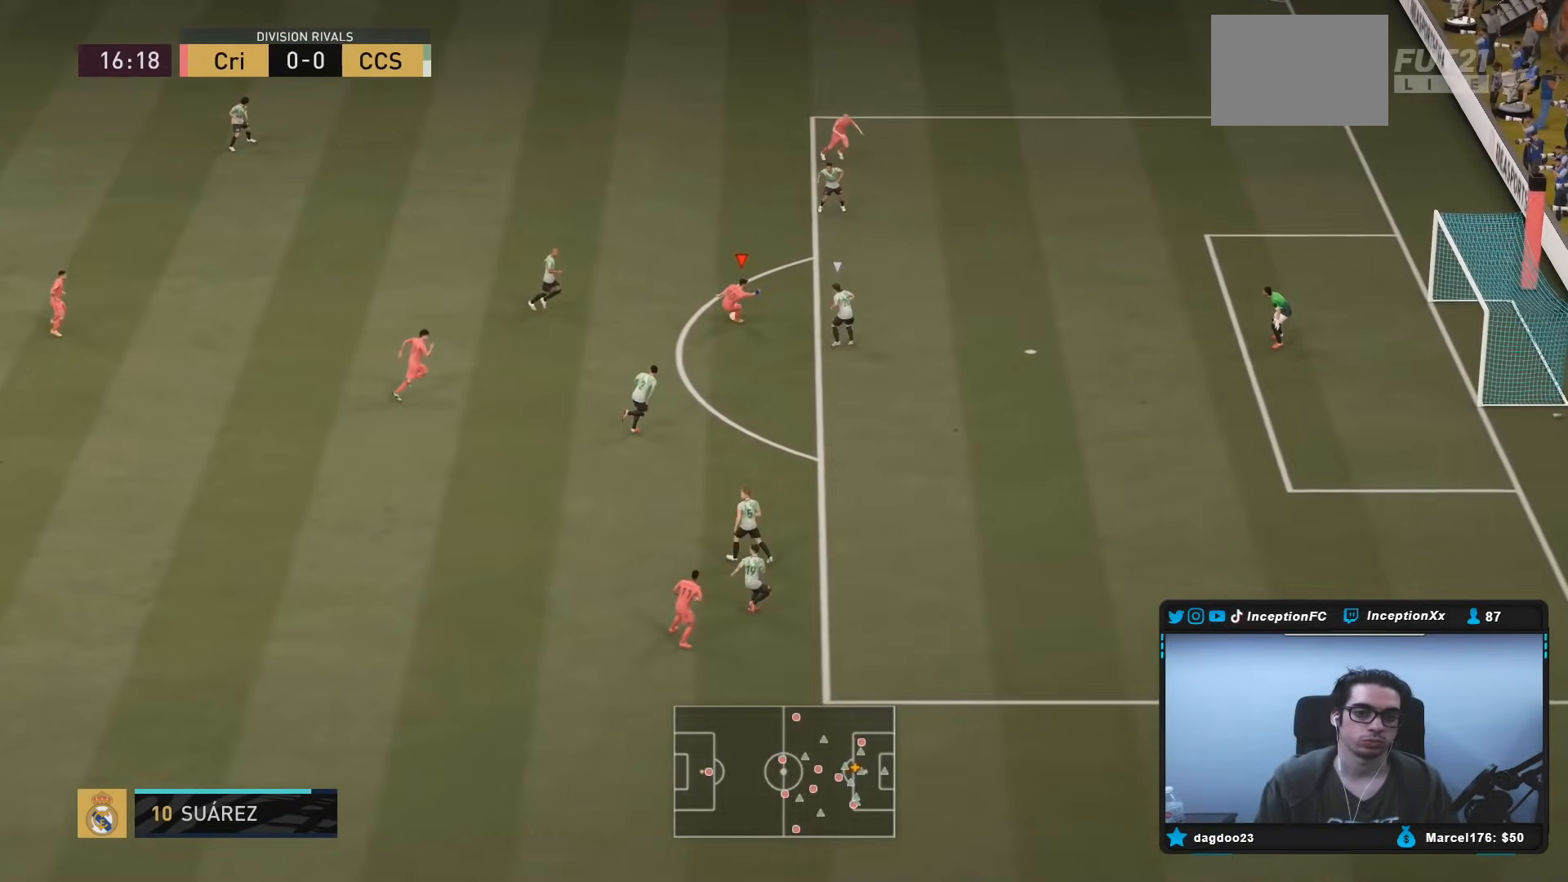
{"buttons": [], "left_stick": "center", "right_stick": "center", "events": [[350, "left_stick", "center"]]}
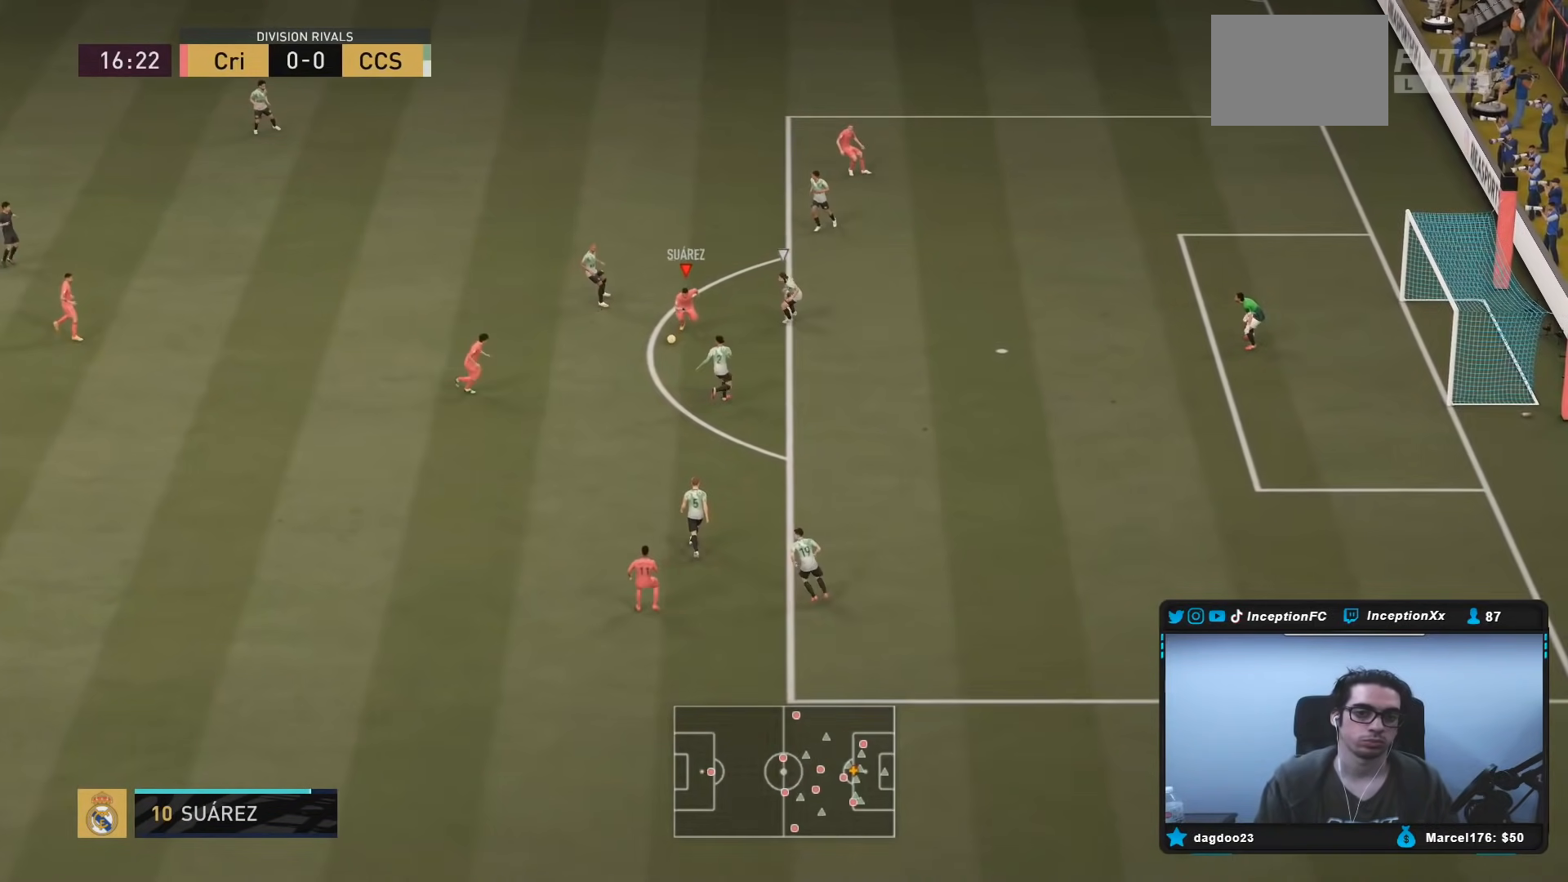
{"buttons": [], "left_stick": "up-right", "right_stick": "center", "events": [[67, "left_stick", "up"], [250, "left_stick", "up-right"]]}
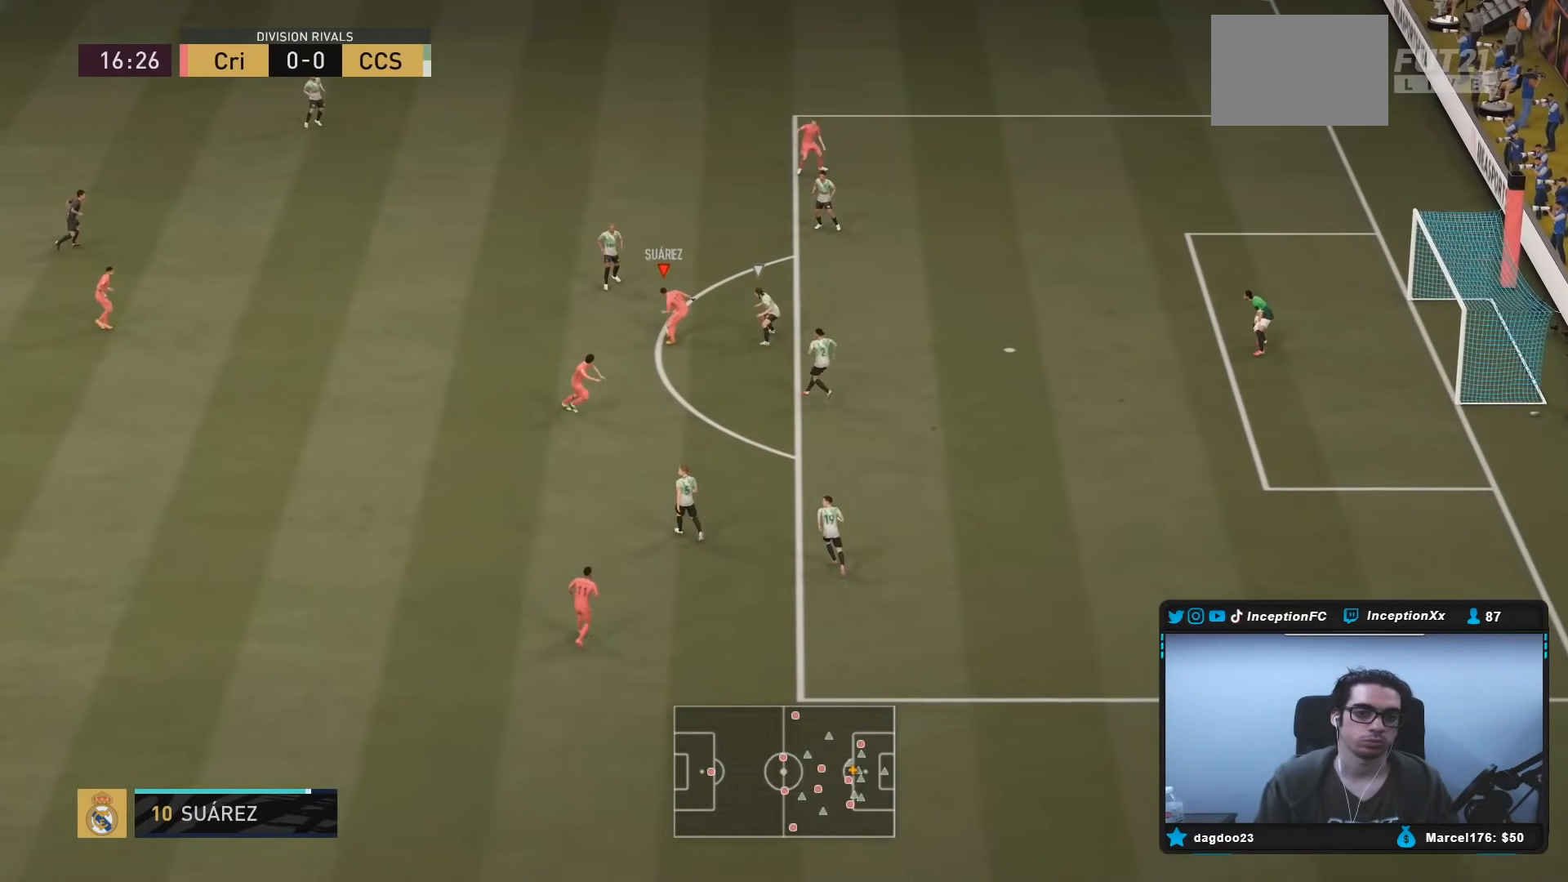
{"buttons": [], "left_stick": "center", "right_stick": "center", "events": [[83, "right_stick", "up-right"], [150, "left_stick", "center"], [183, "right_stick", "center"], [250, "right_stick", "down-left"], [367, "right_stick", "center"]]}
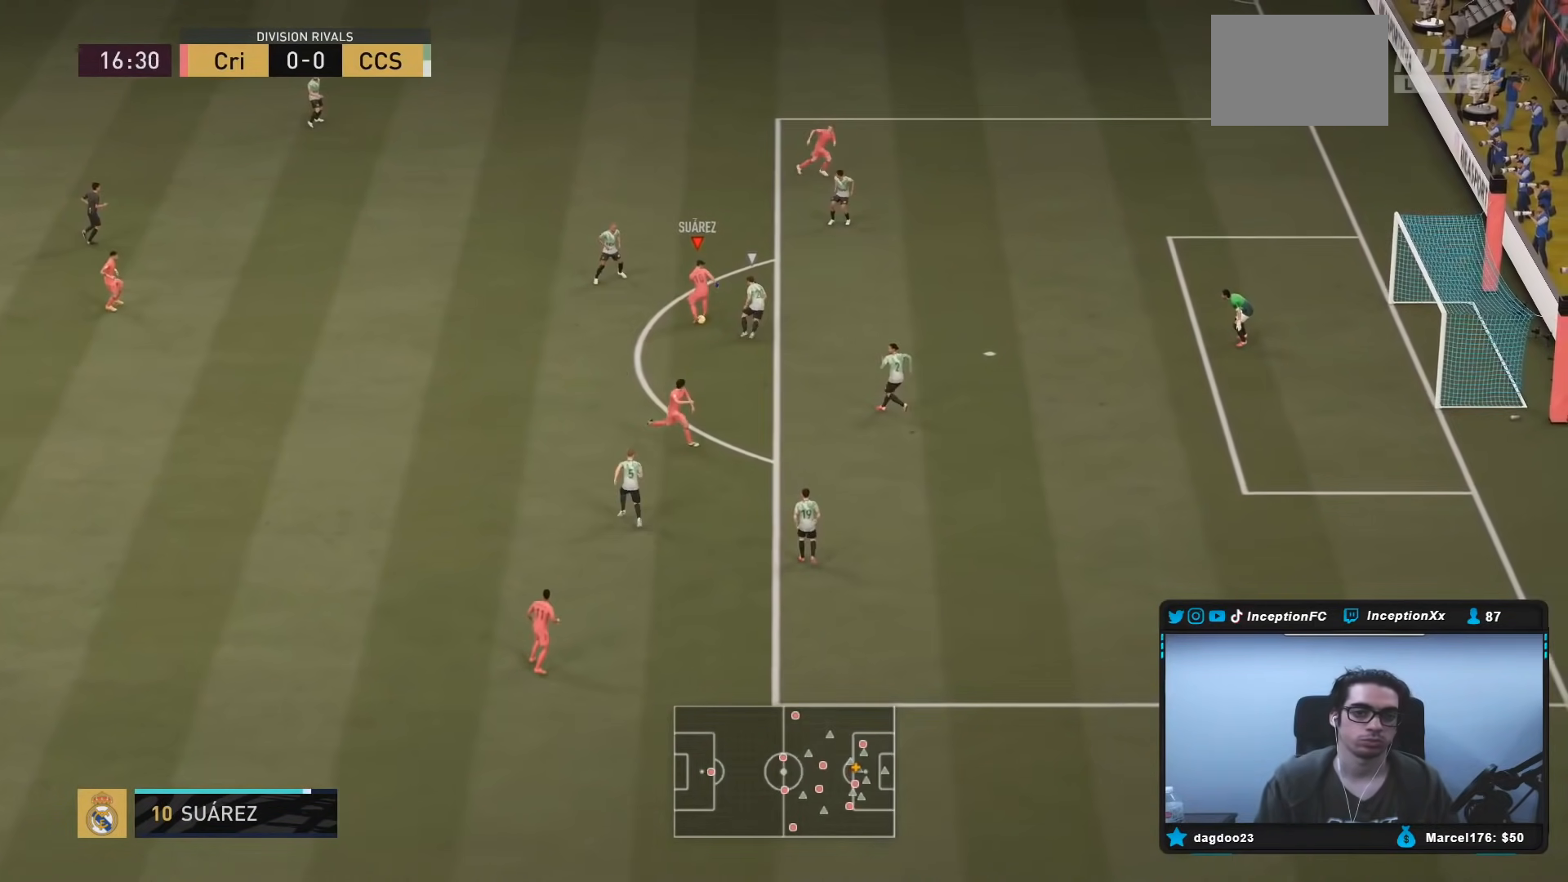
{"buttons": [], "left_stick": "up", "right_stick": "center", "events": [[233, "B", "down"], [233, "left_stick", "up"], [483, "B", "up"]]}
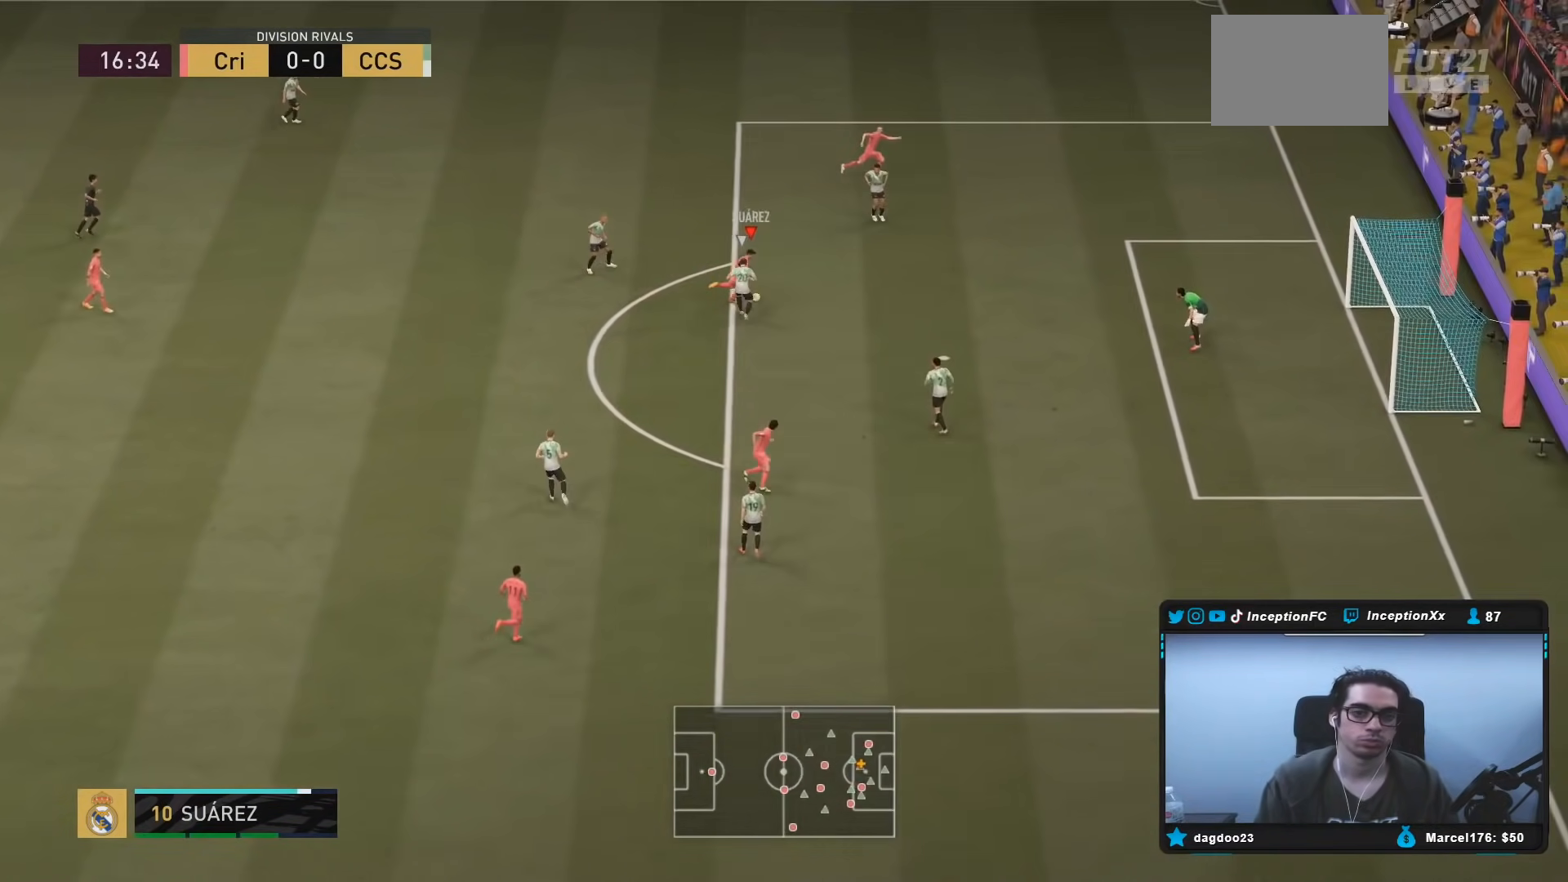
{"buttons": ["R2"], "left_stick": "up", "right_stick": "center", "events": [[367, "R2", "down"]]}
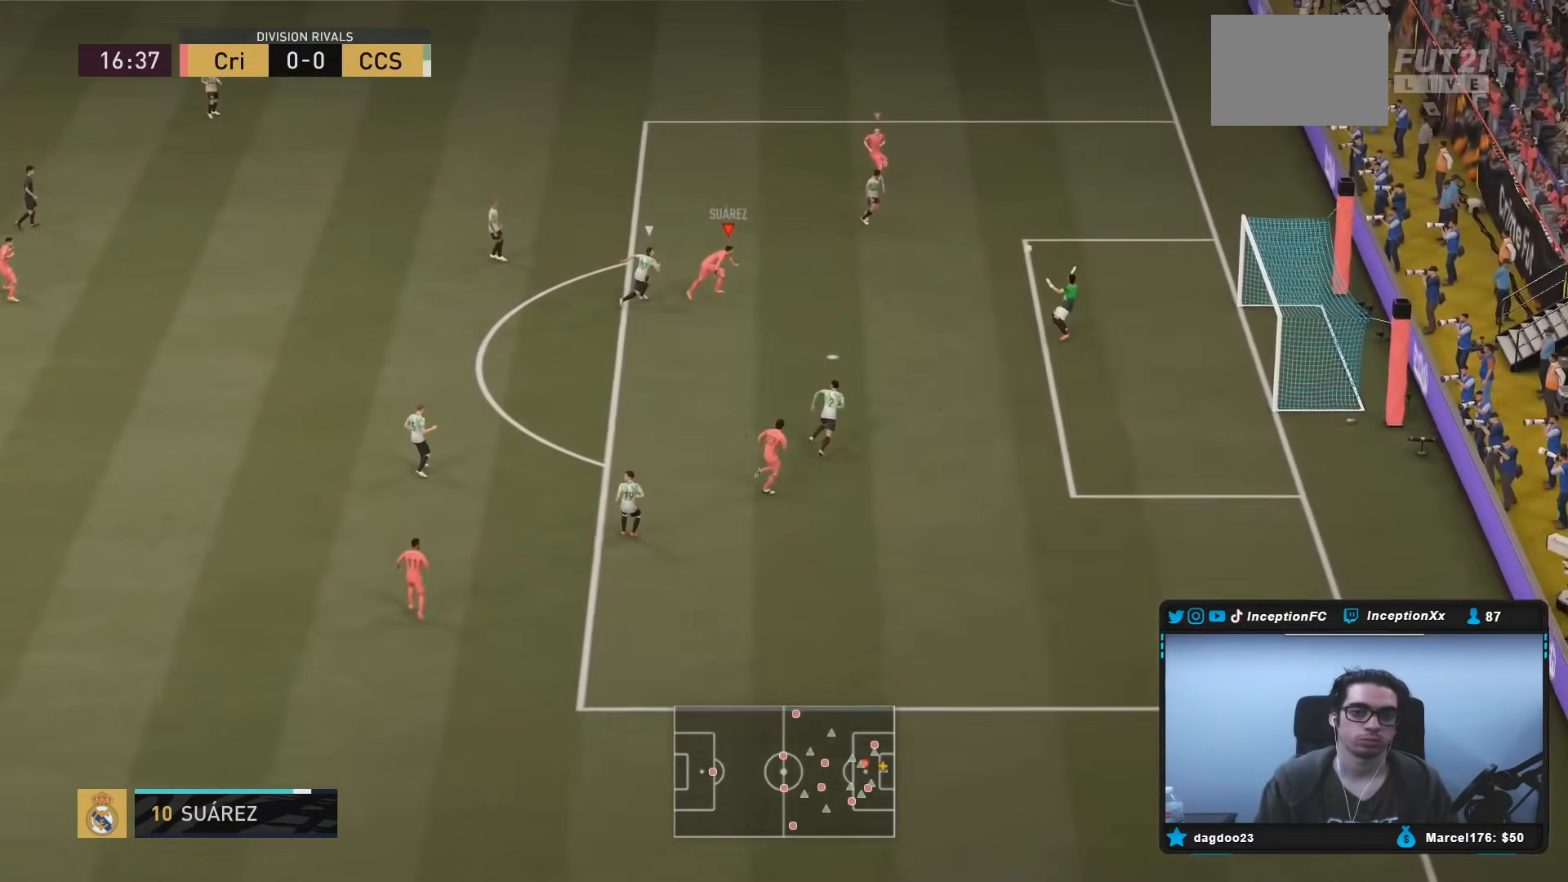
{"buttons": [], "left_stick": "up", "right_stick": "center", "events": [[133, "R2", "up"]]}
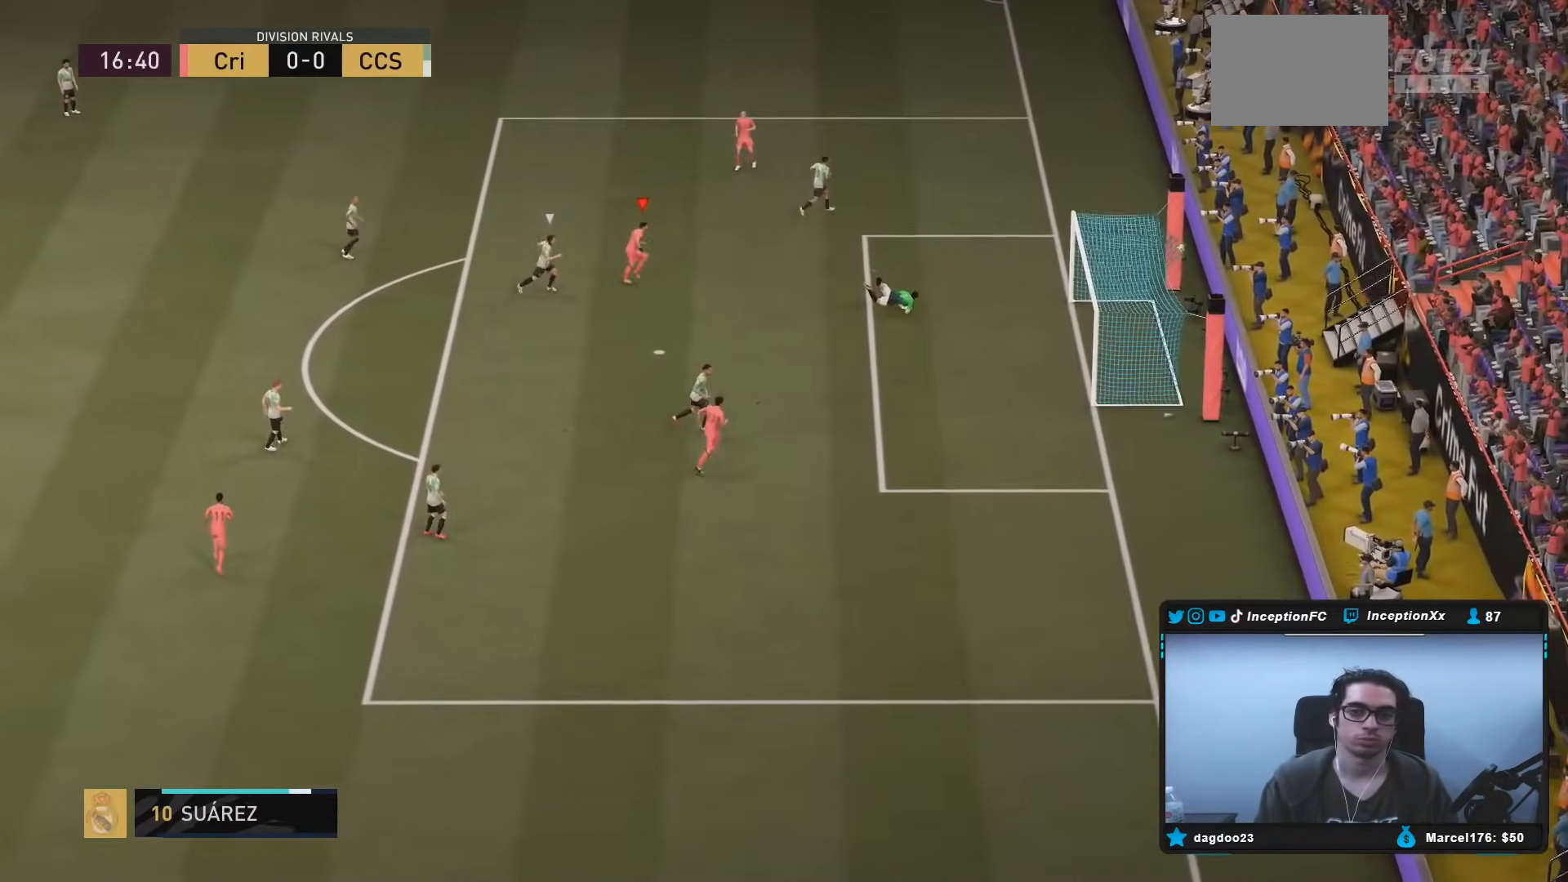
{"buttons": [], "left_stick": "center", "right_stick": "center", "events": [[50, "left_stick", "center"]]}
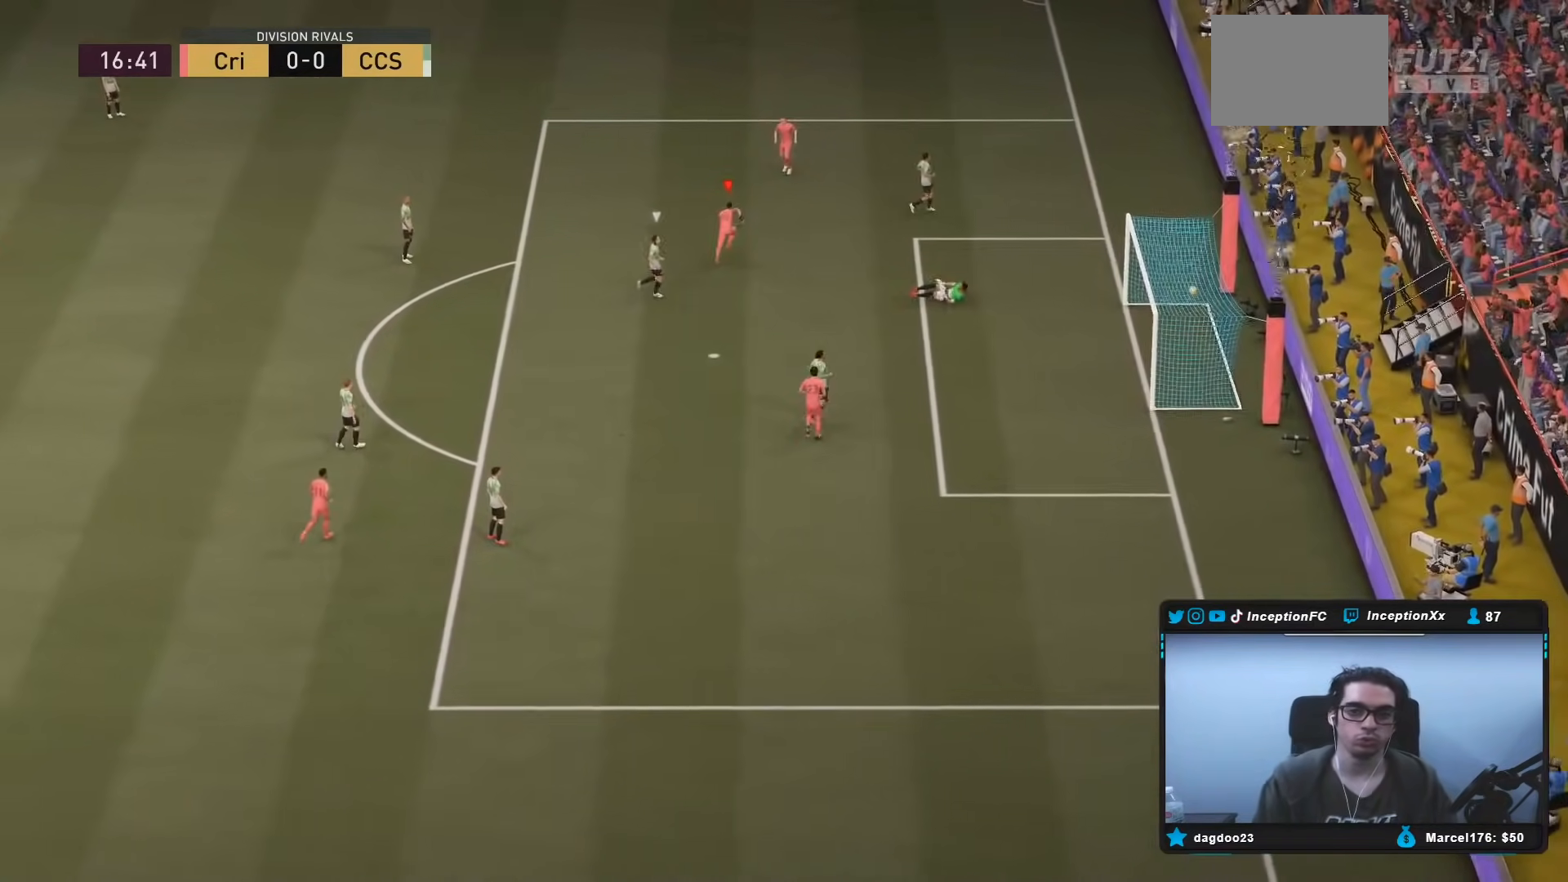
{"buttons": [], "left_stick": "center", "right_stick": "center", "events": []}
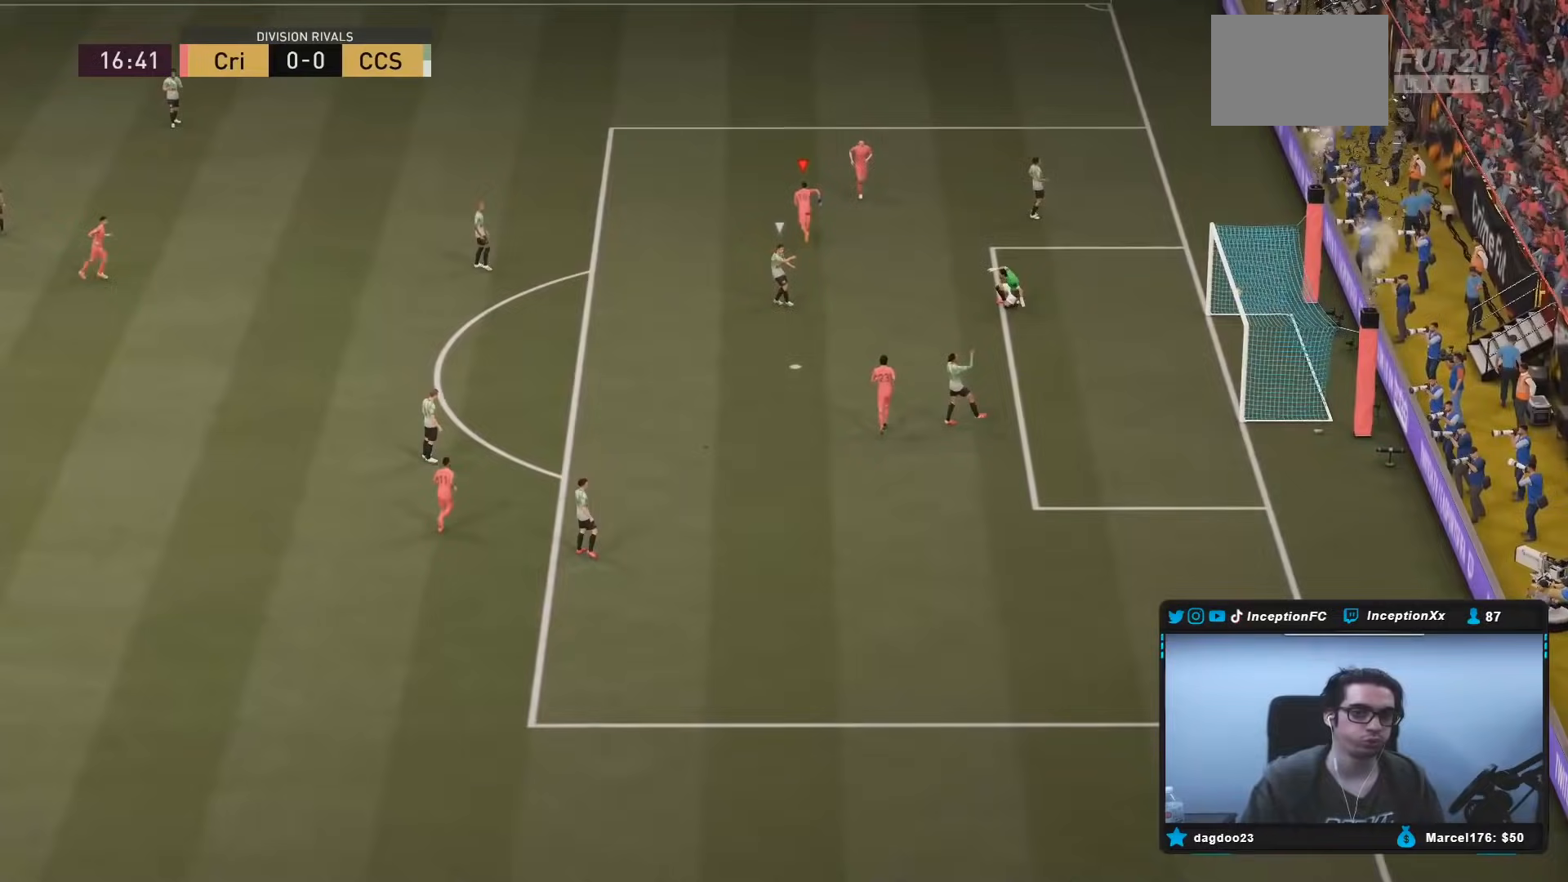
{"buttons": [], "left_stick": "center", "right_stick": "center", "events": [[383, "R1", "down"], [467, "R1", "up"]]}
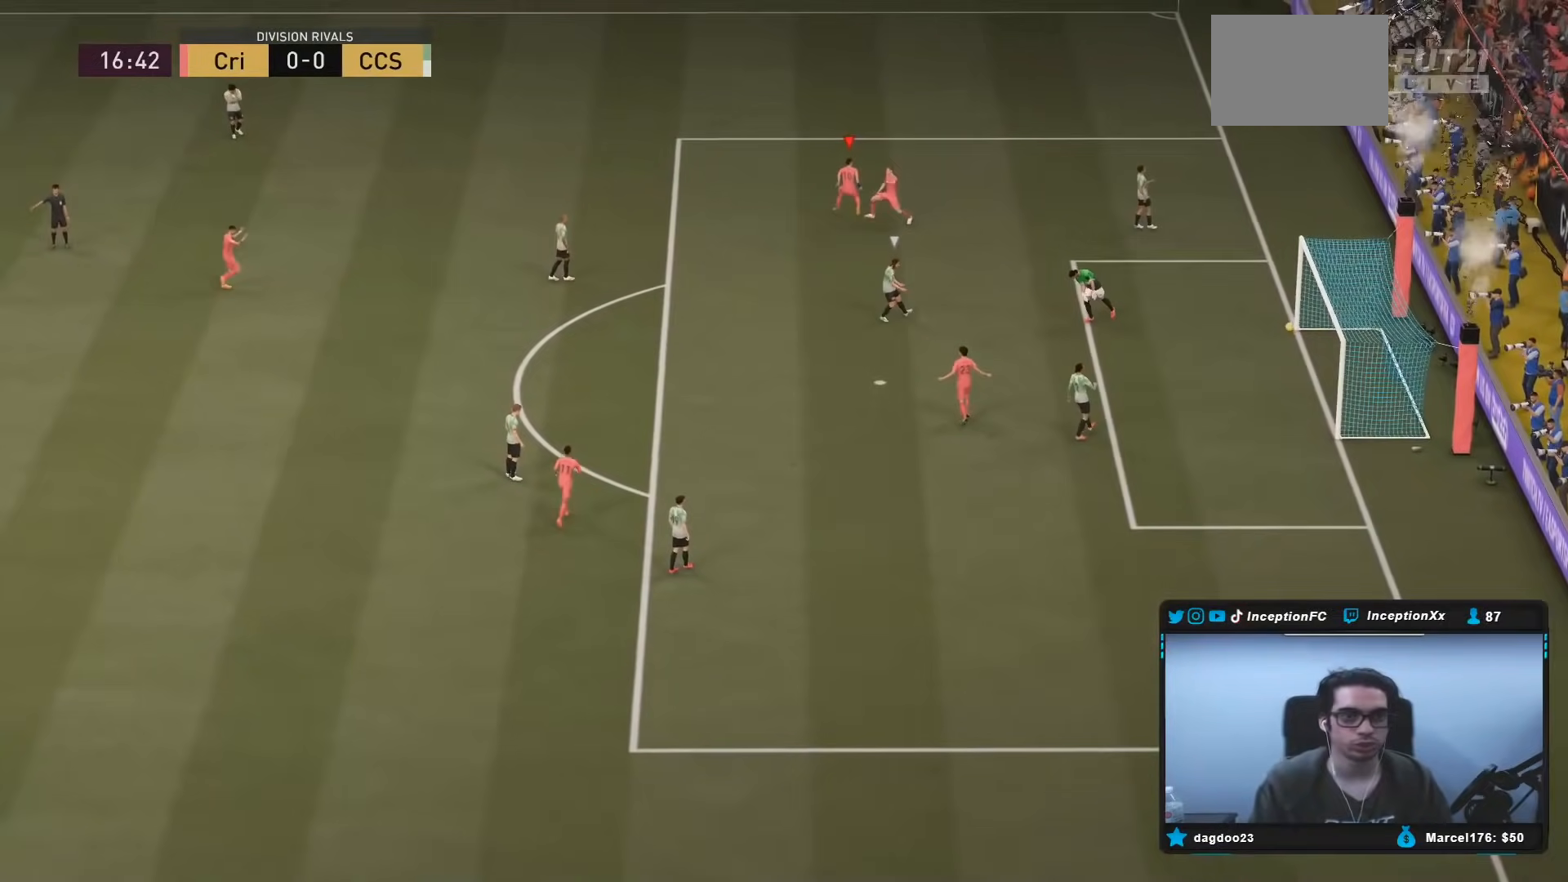
{"buttons": ["R2"], "left_stick": "center", "right_stick": "center", "events": [[467, "R2", "down"]]}
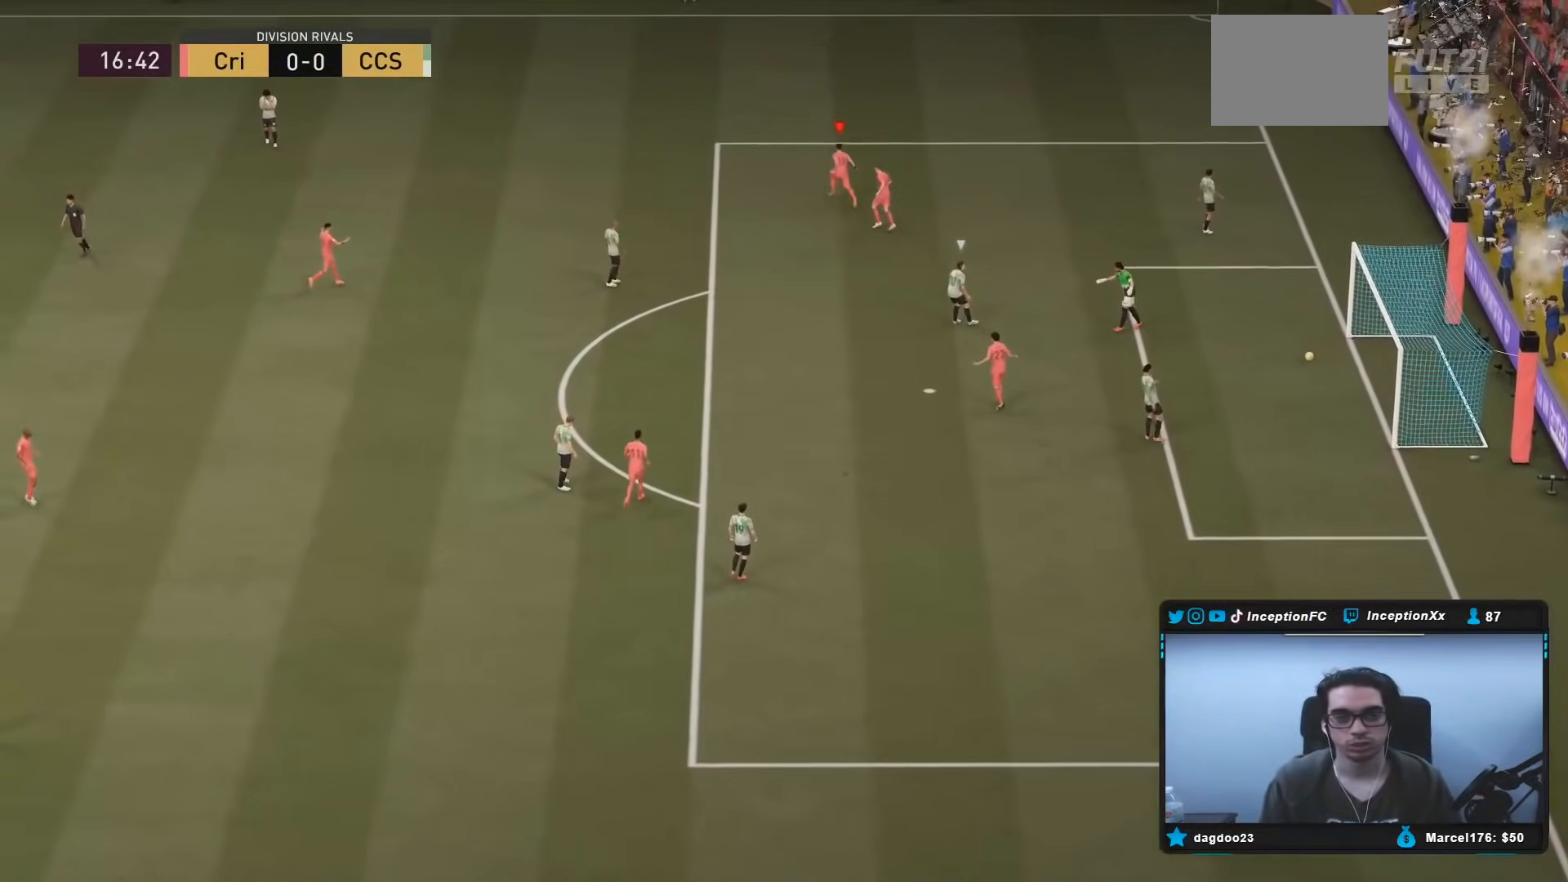
{"buttons": [], "left_stick": "center", "right_stick": "center", "events": [[67, "R2", "up"]]}
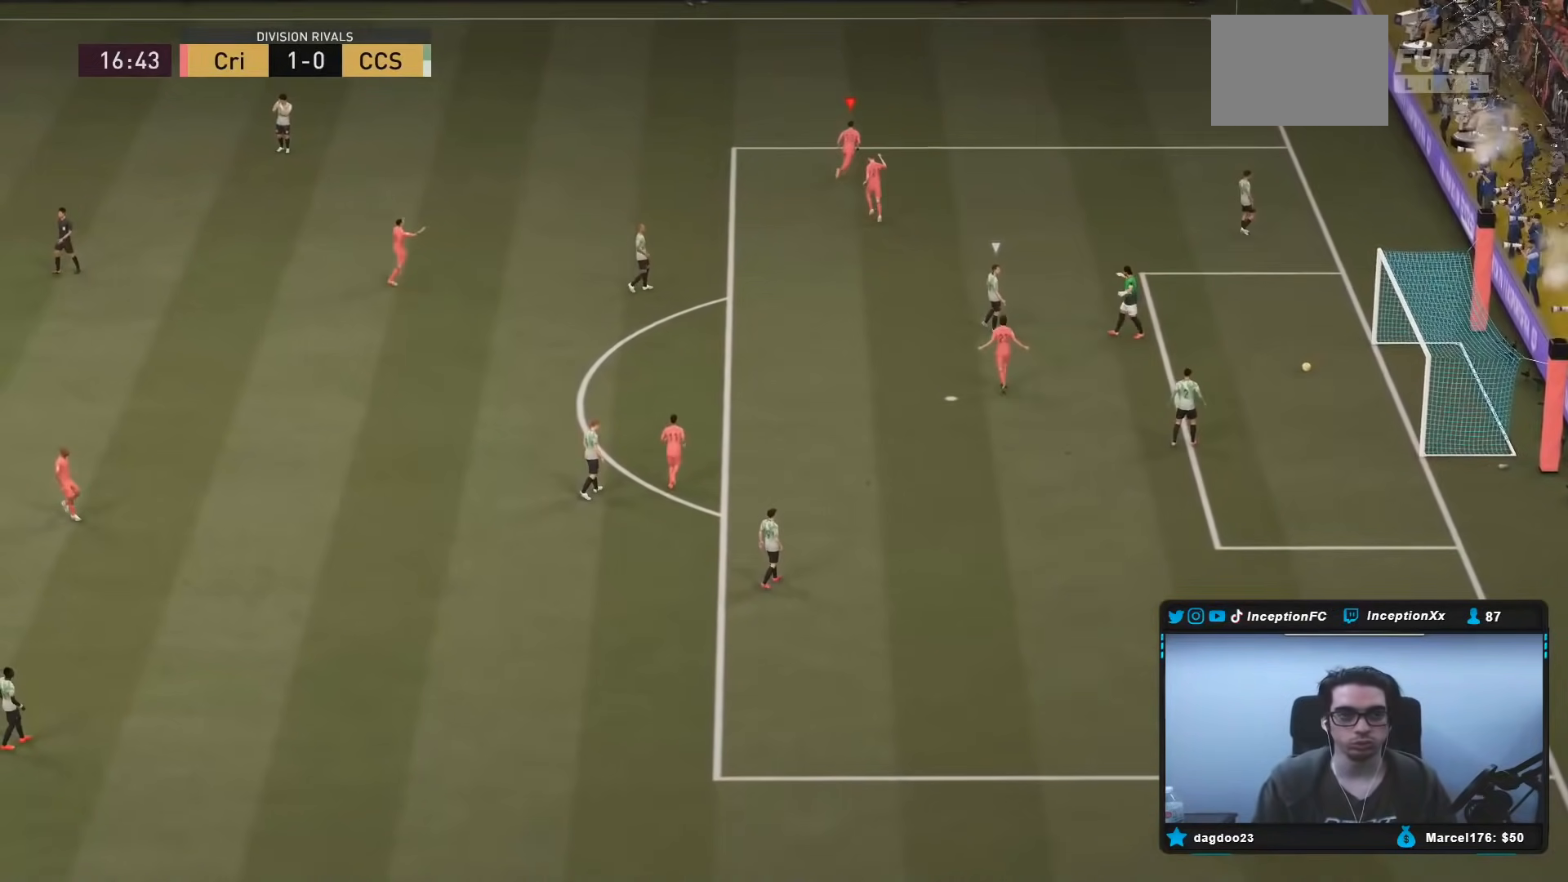
{"buttons": [], "left_stick": "center", "right_stick": "center", "events": []}
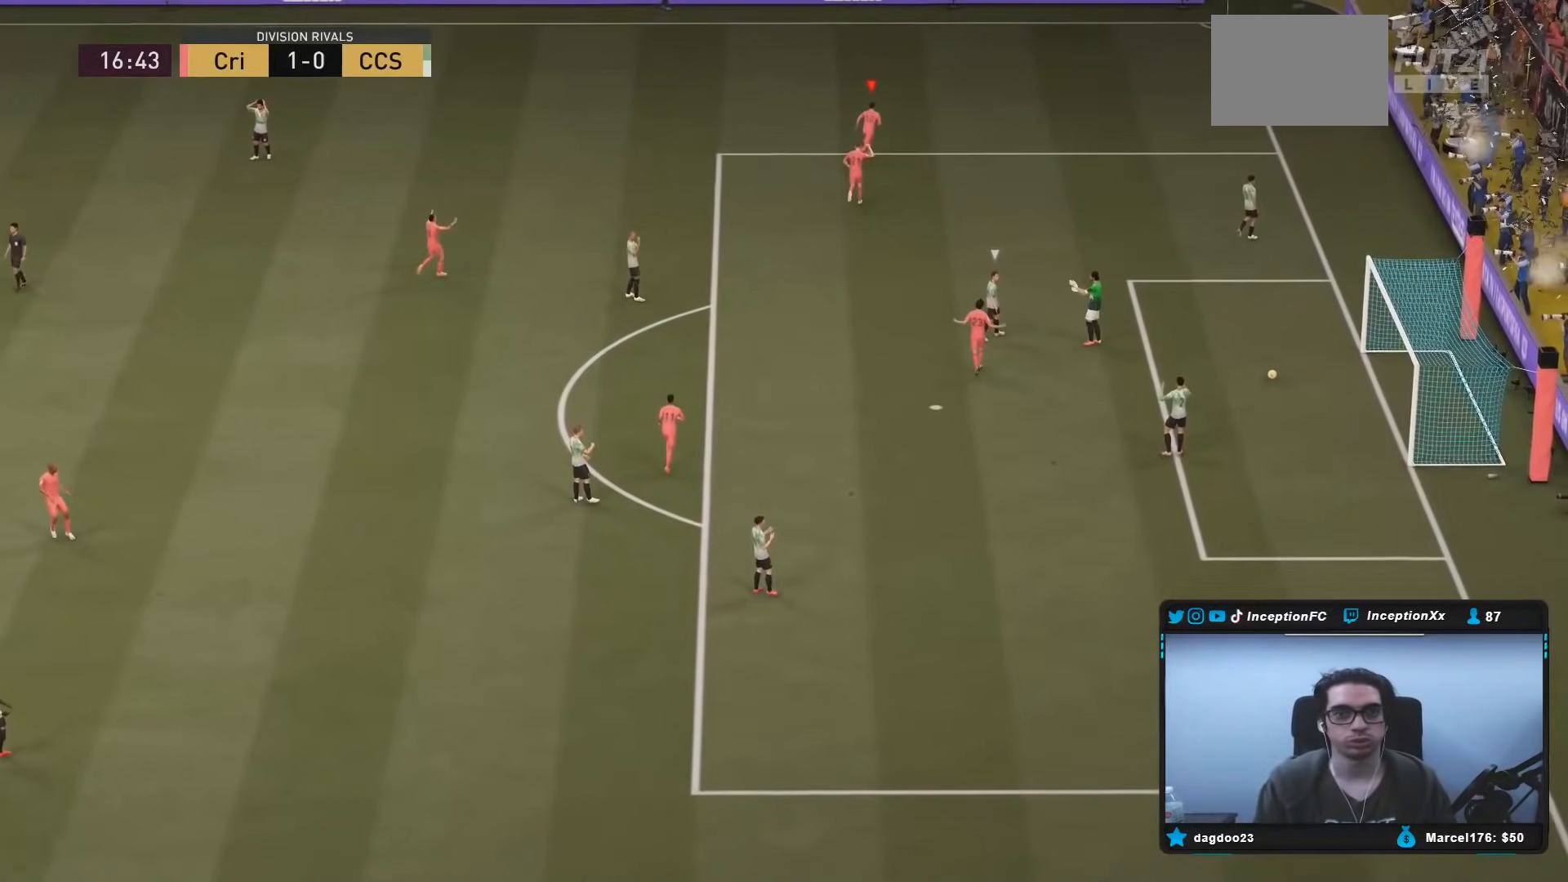
{"buttons": ["R1", "R2"], "left_stick": "center", "right_stick": "center", "events": [[200, "R2", "down"], [333, "L1", "down"], [367, "R1", "down"], [467, "L1", "up"], [483, "L1", "down"], [500, "L1", "up"]]}
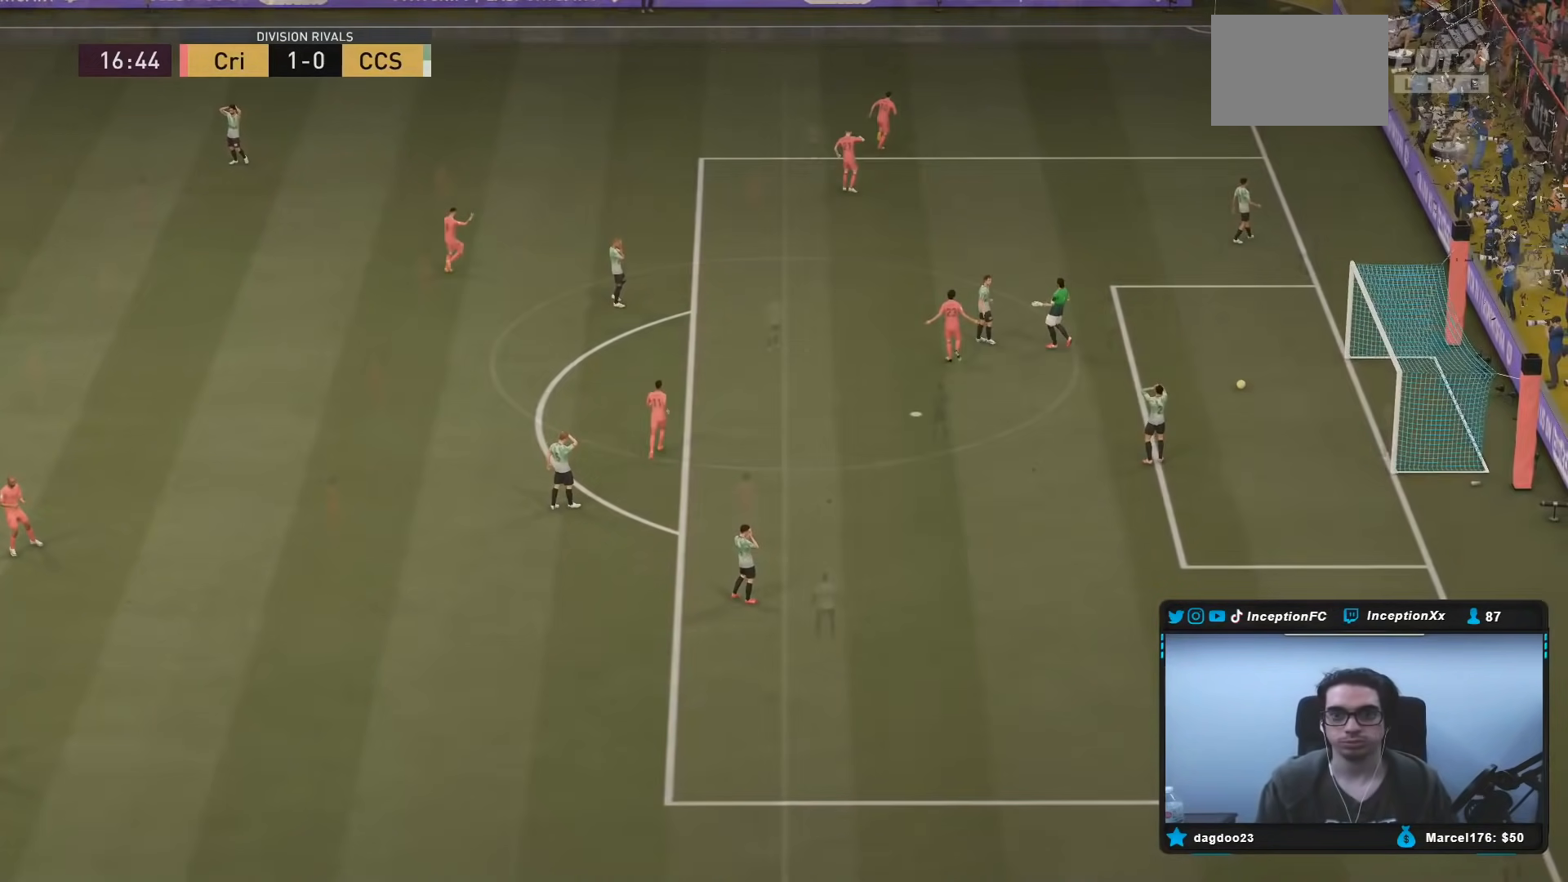
{"buttons": [], "left_stick": "center", "right_stick": "down-right", "events": [[33, "R1", "up"], [233, "R1", "down"], [333, "R1", "up"], [333, "R2", "up"], [467, "right_stick", "down-right"]]}
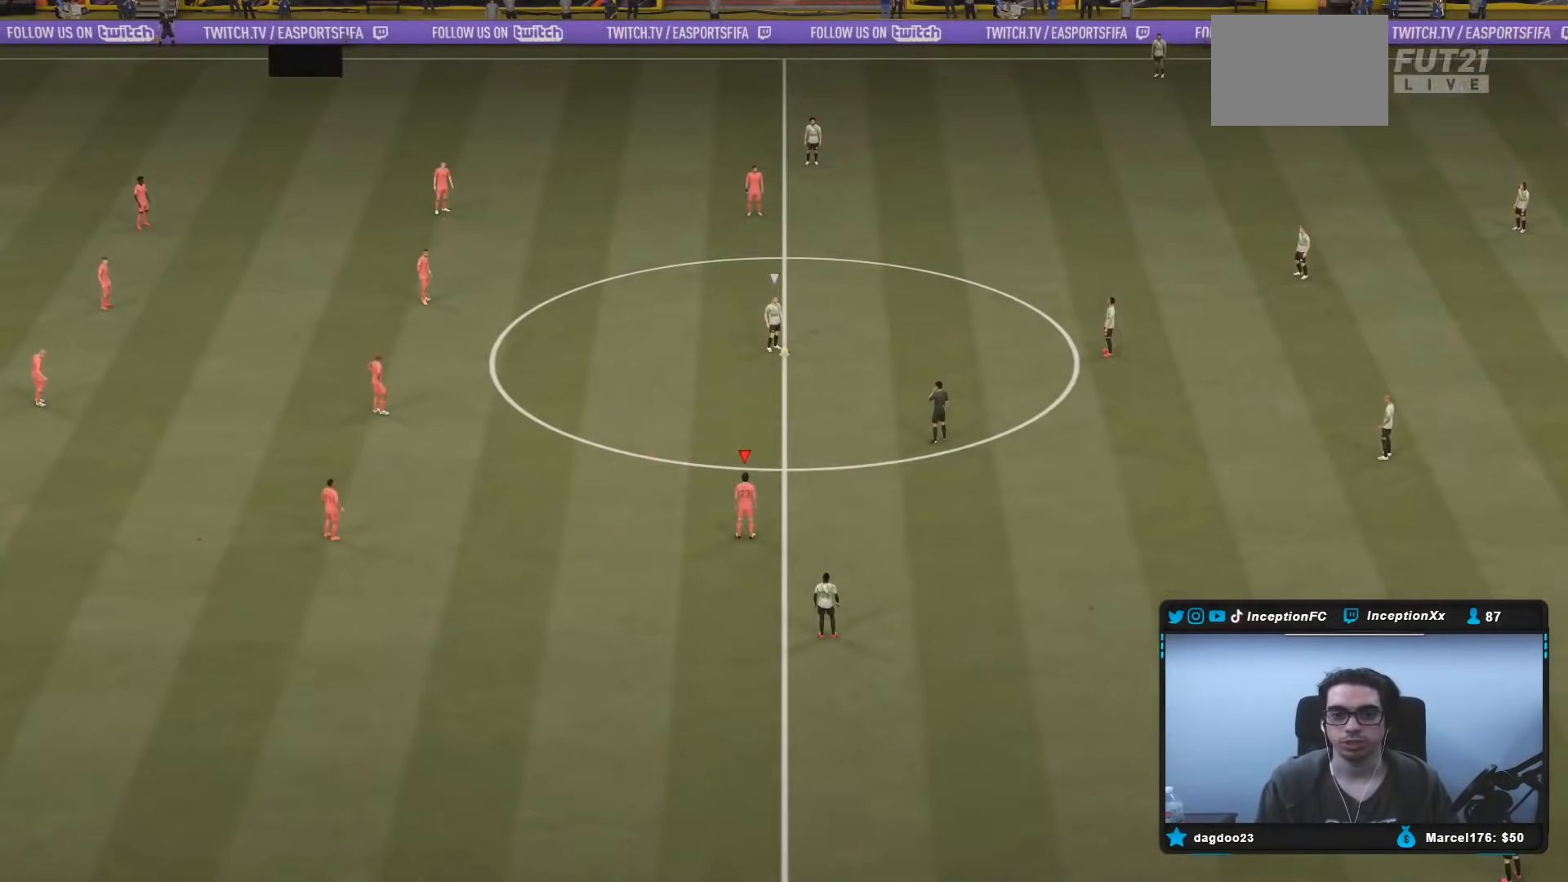
{"buttons": ["R2"], "left_stick": "up-right", "right_stick": "center", "events": [[83, "right_stick", "center"], [167, "left_stick", "up-right"], [367, "R2", "down"]]}
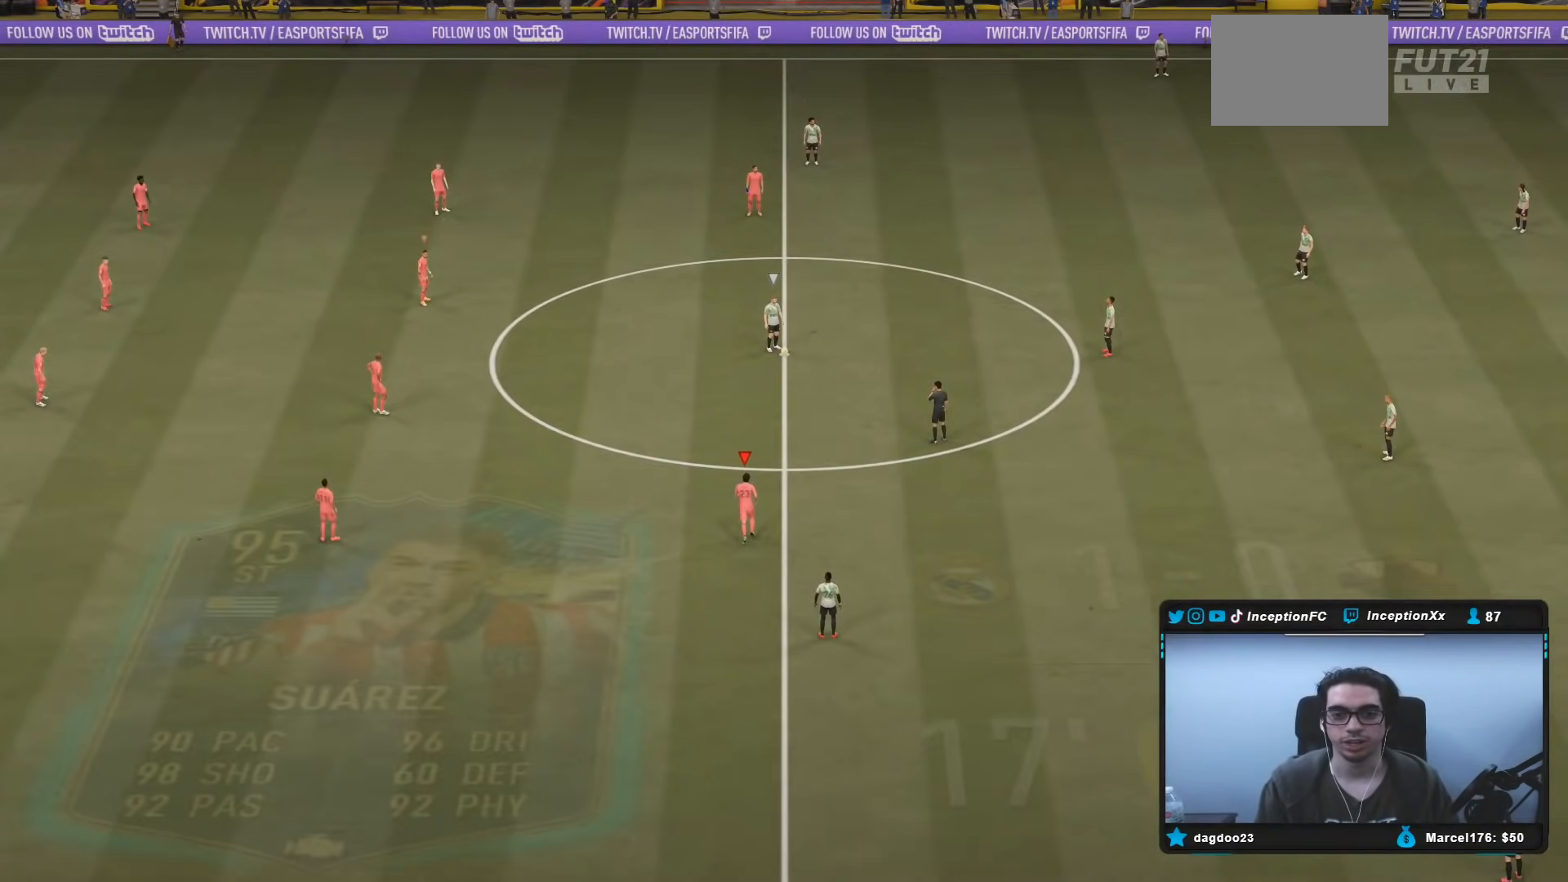
{"buttons": ["R2"], "left_stick": "up-right", "right_stick": "center", "events": []}
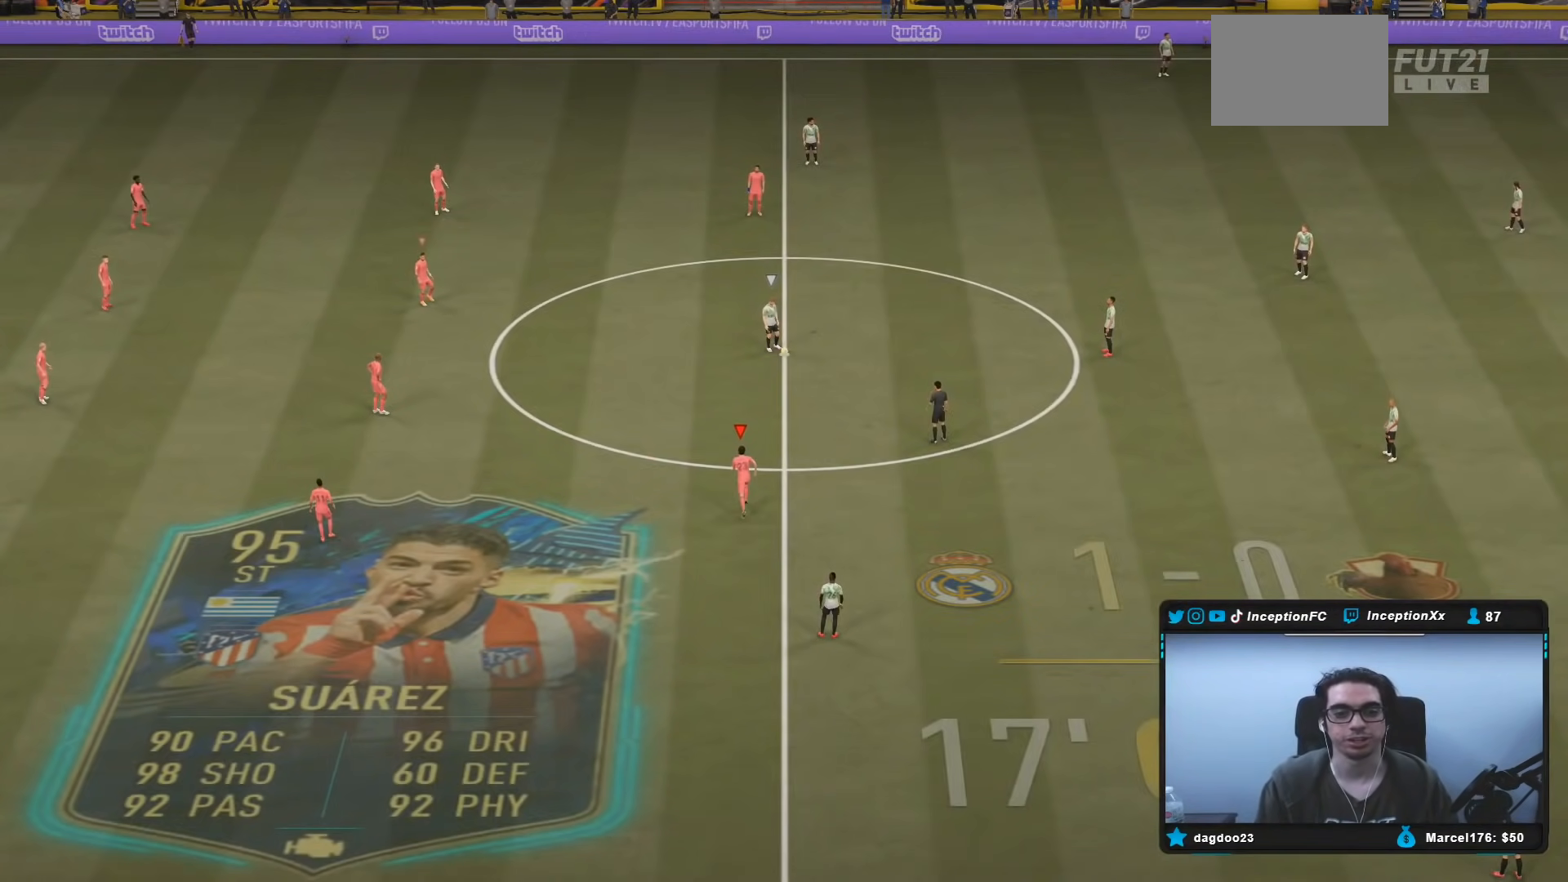
{"buttons": [], "left_stick": "center", "right_stick": "center", "events": [[117, "R2", "up"], [300, "left_stick", "center"]]}
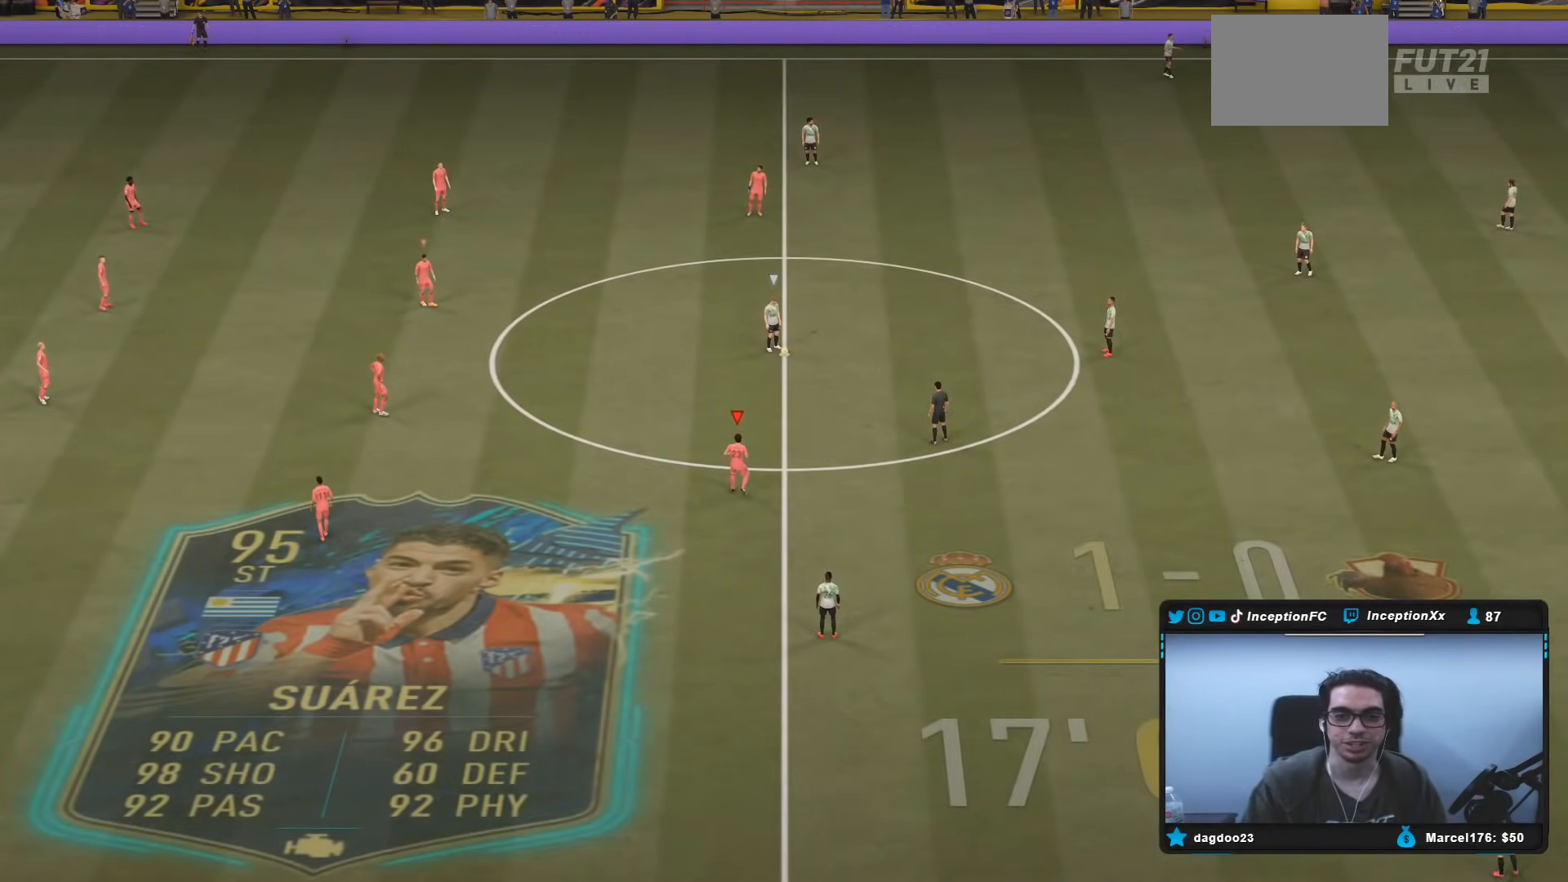
{"buttons": [], "left_stick": "center", "right_stick": "center", "events": [[50, "left_stick", "up-right"], [217, "left_stick", "center"]]}
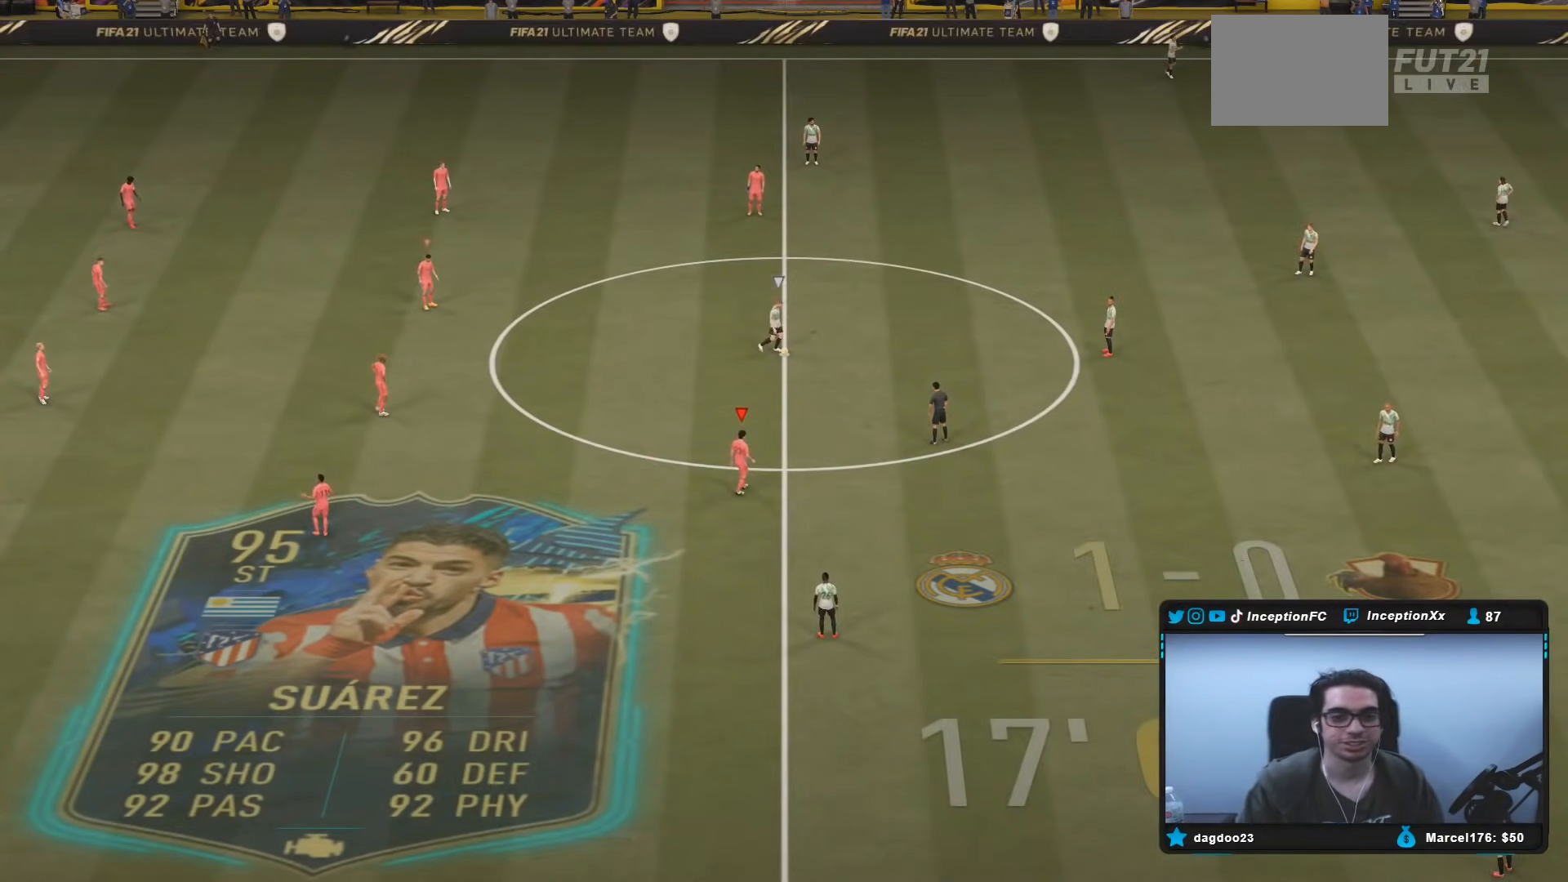
{"buttons": [], "left_stick": "right", "right_stick": "center", "events": [[200, "left_stick", "right"]]}
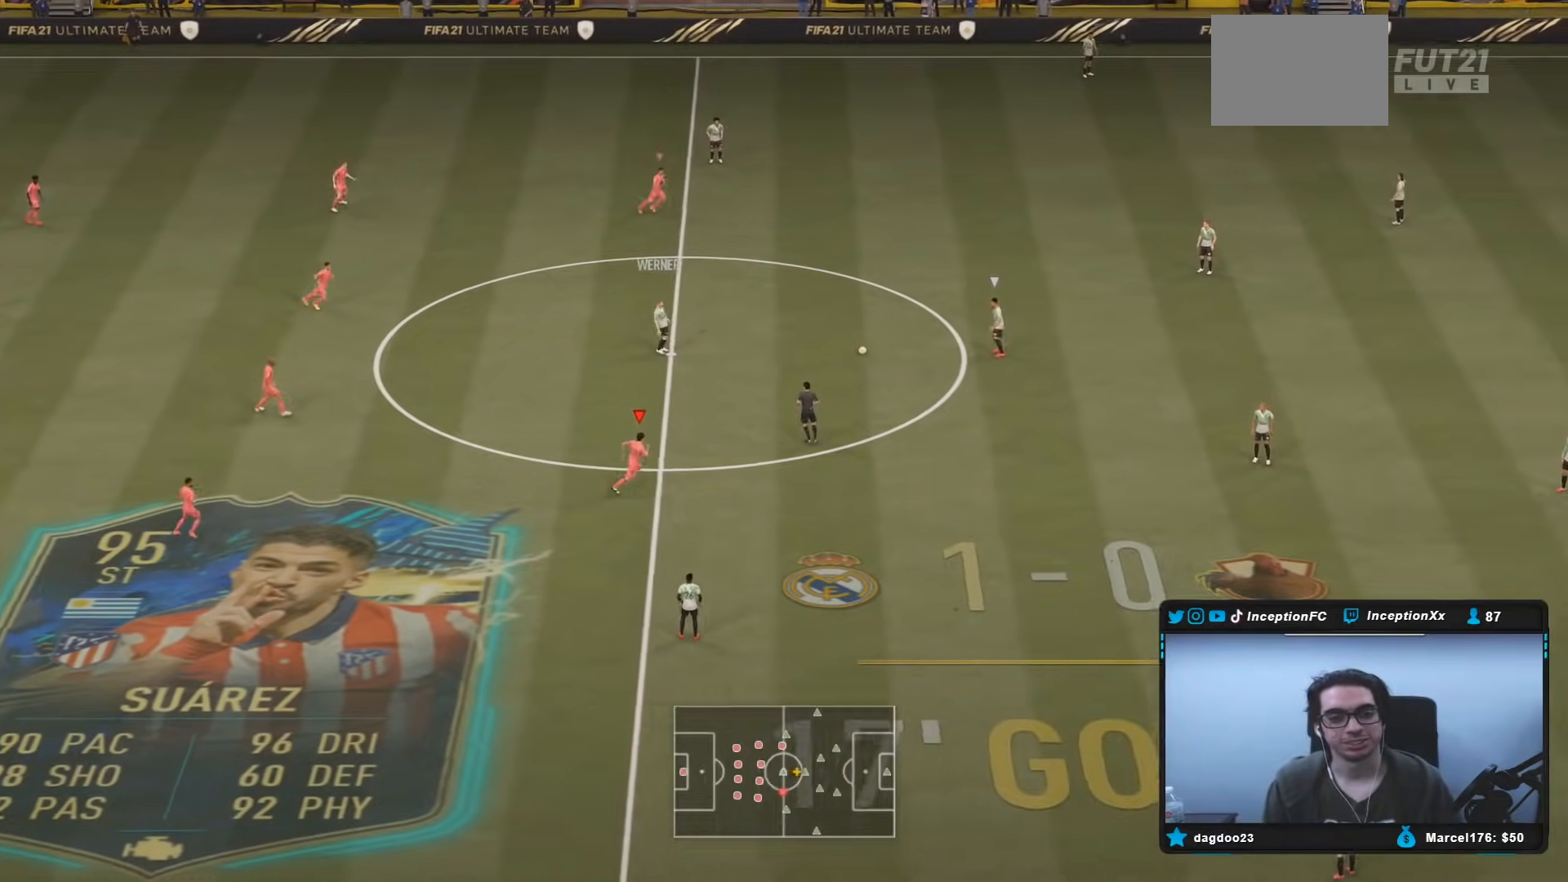
{"buttons": ["R2"], "left_stick": "up-right", "right_stick": "center", "events": [[300, "left_stick", "up-right"], [317, "R2", "down"]]}
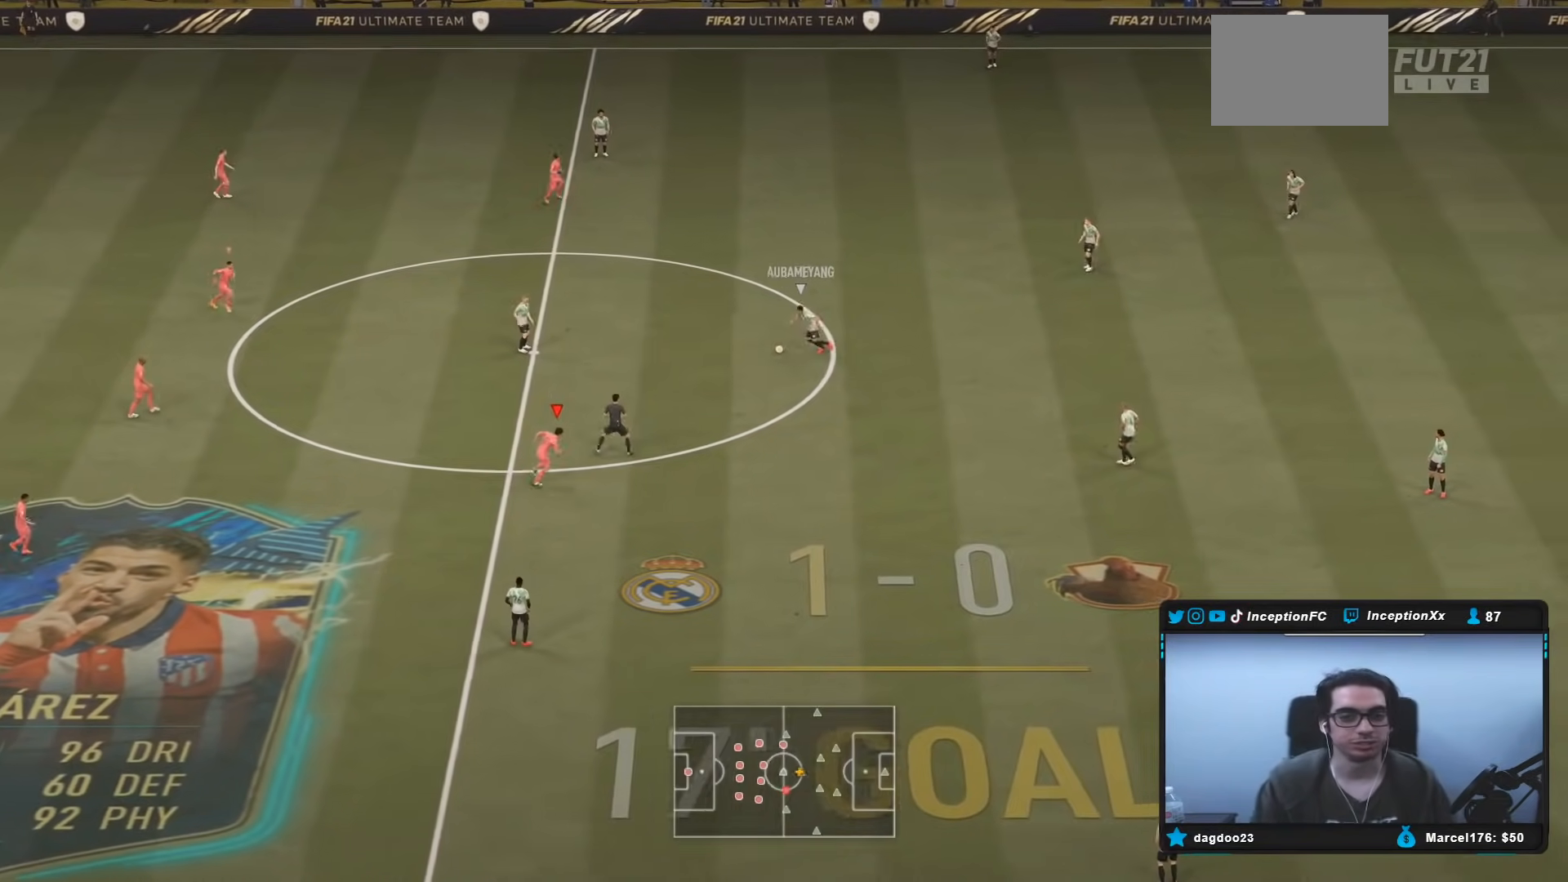
{"buttons": ["L2", "R2"], "left_stick": "right", "right_stick": "up-left", "events": [[133, "L2", "down"], [233, "left_stick", "up"], [450, "right_stick", "up-left"], [467, "left_stick", "right"]]}
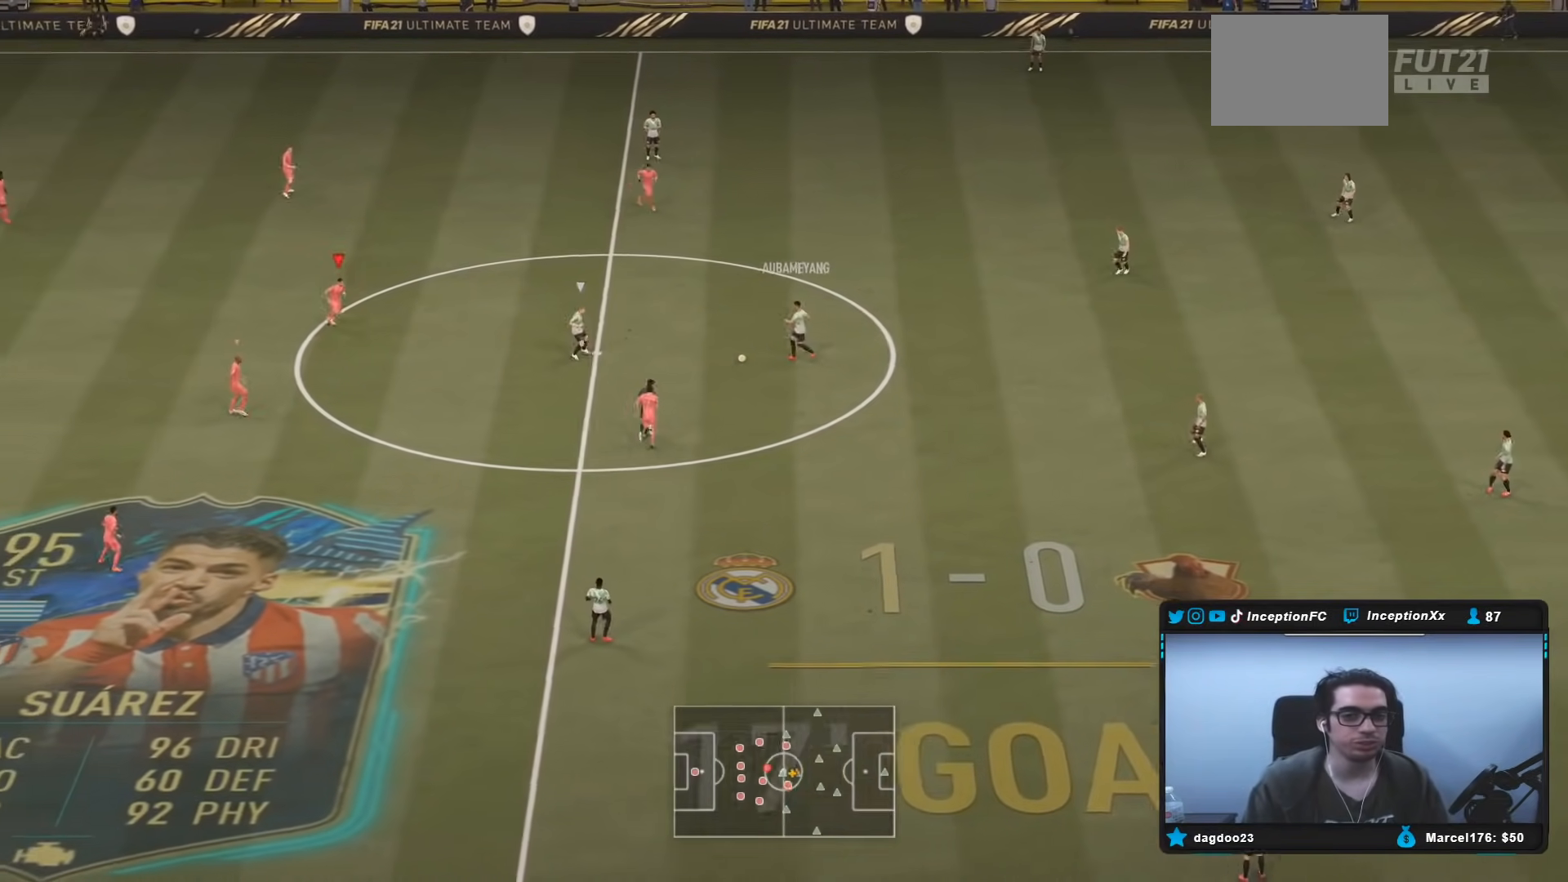
{"buttons": ["R2"], "left_stick": "right", "right_stick": "center", "events": [[83, "right_stick", "center"], [117, "L2", "up"]]}
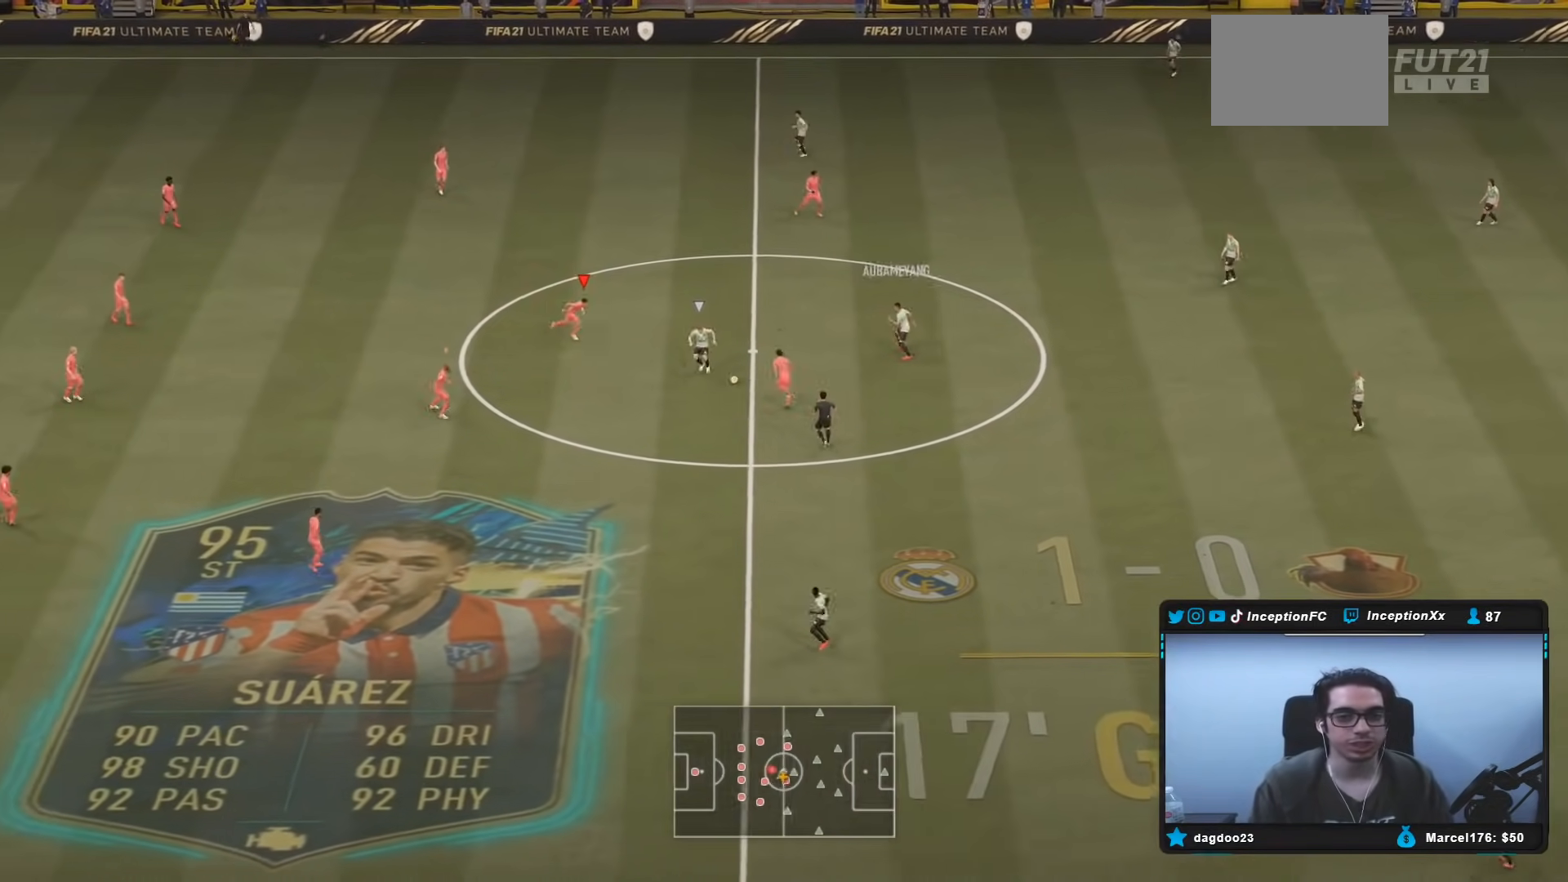
{"buttons": ["L2"], "left_stick": "left", "right_stick": "down-left", "events": [[150, "L2", "down"], [150, "right_stick", "down-right"], [283, "left_stick", "up-left"], [283, "right_stick", "center"], [367, "R1", "down"], [367, "R2", "up"], [383, "left_stick", "left"], [417, "R1", "up"], [450, "right_stick", "down-left"]]}
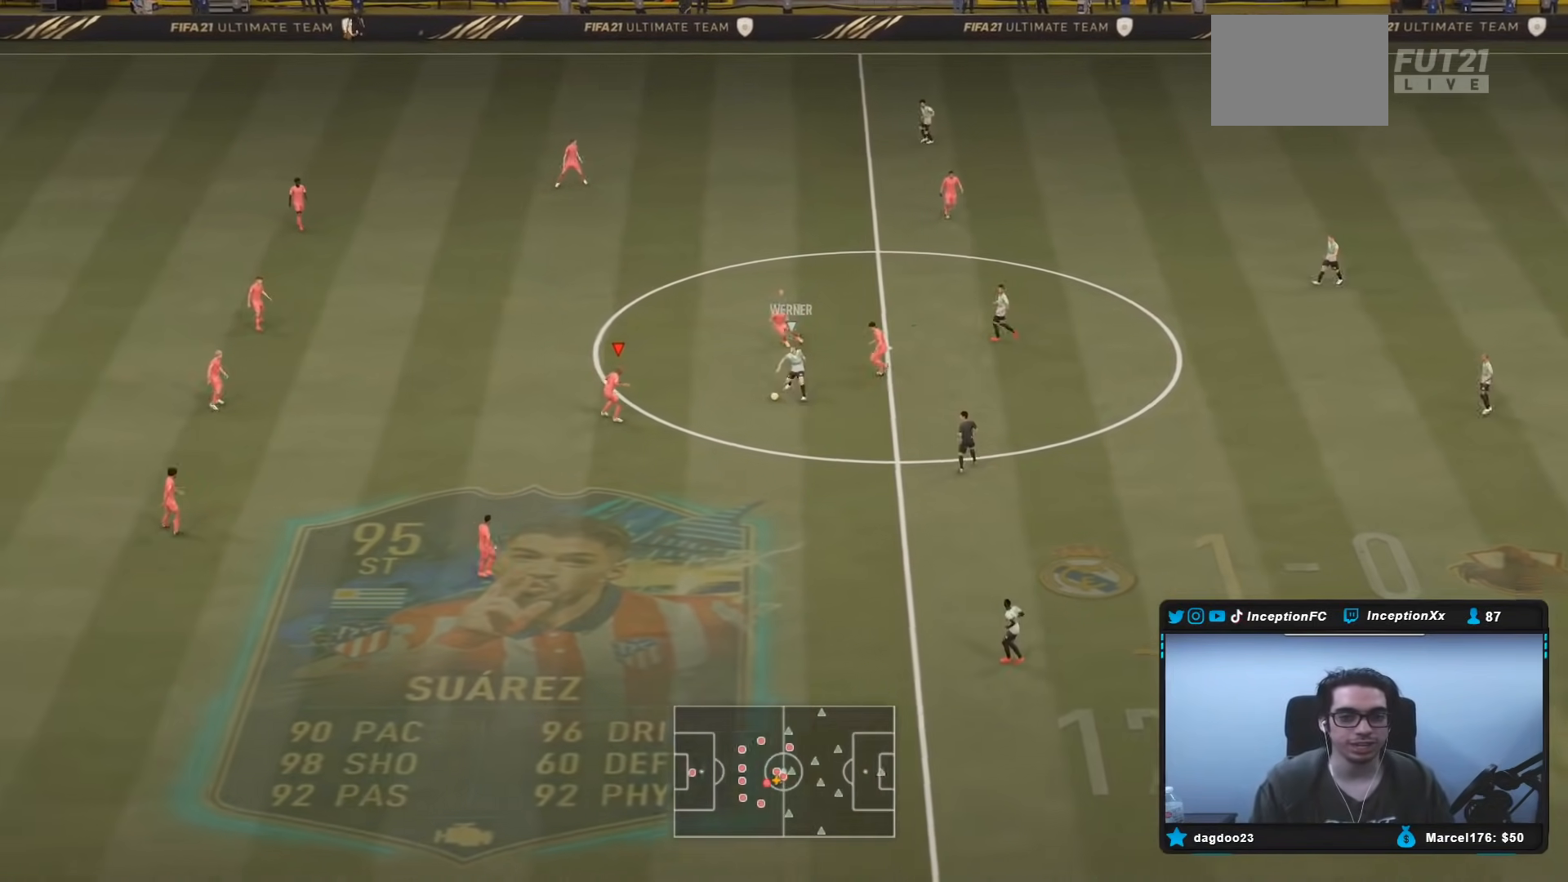
{"buttons": ["L2"], "left_stick": "down-right", "right_stick": "center", "events": [[17, "left_stick", "down"], [83, "R1", "down"], [117, "R2", "down"], [117, "right_stick", "center"], [183, "left_stick", "down-right"], [200, "R1", "up"], [267, "L2", "up"], [267, "R2", "up"], [483, "L2", "down"]]}
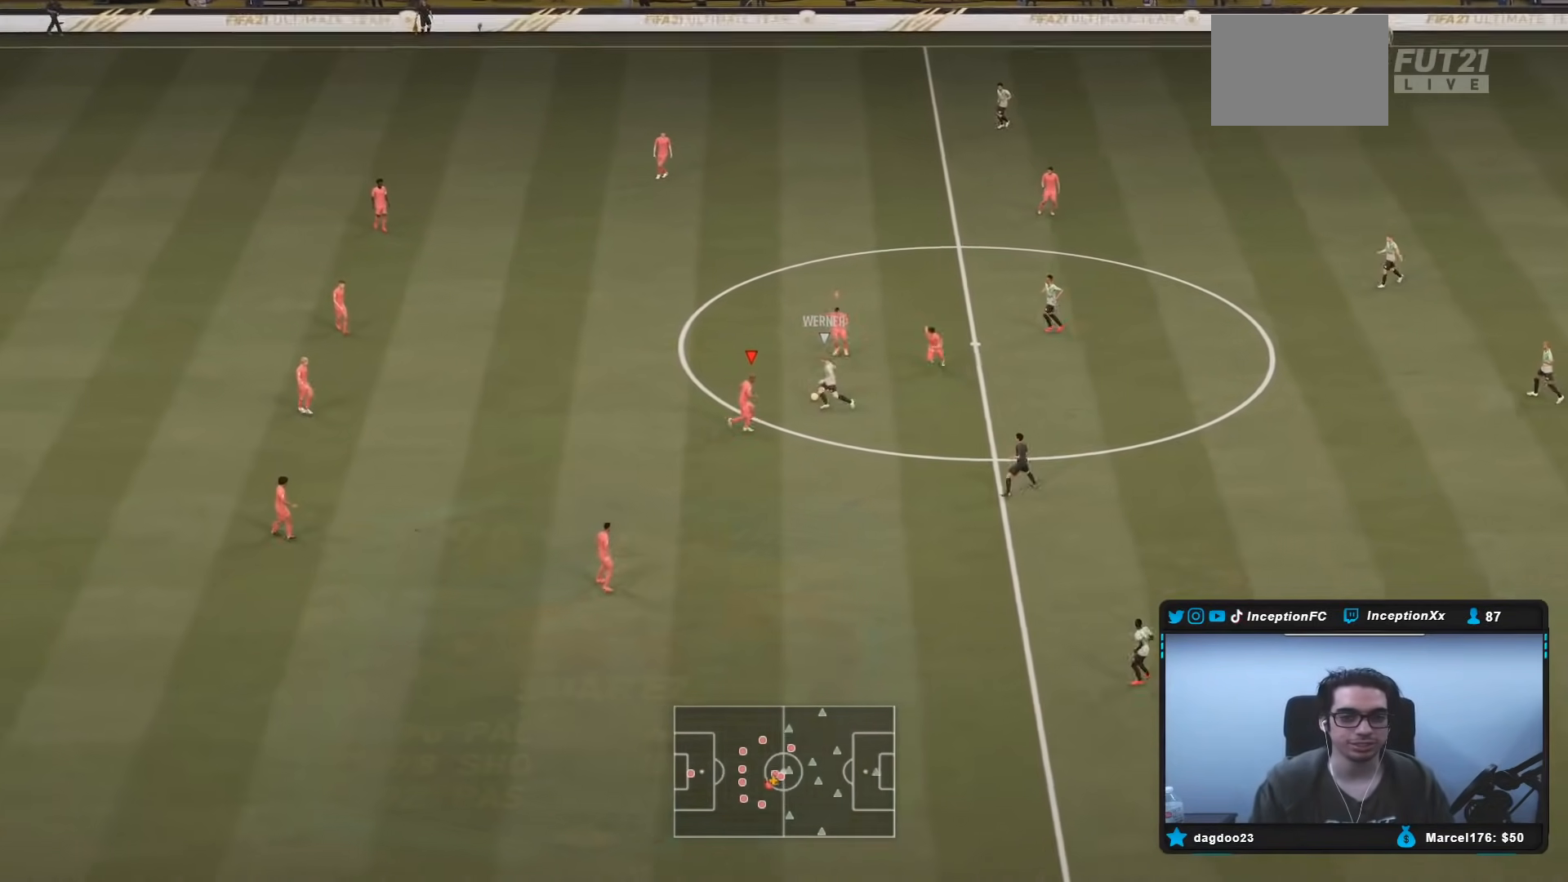
{"buttons": ["L2"], "left_stick": "left", "right_stick": "center", "events": [[17, "R2", "down"], [217, "R1", "down"], [333, "R1", "up"], [333, "left_stick", "down-left"], [433, "R2", "up"], [500, "left_stick", "left"]]}
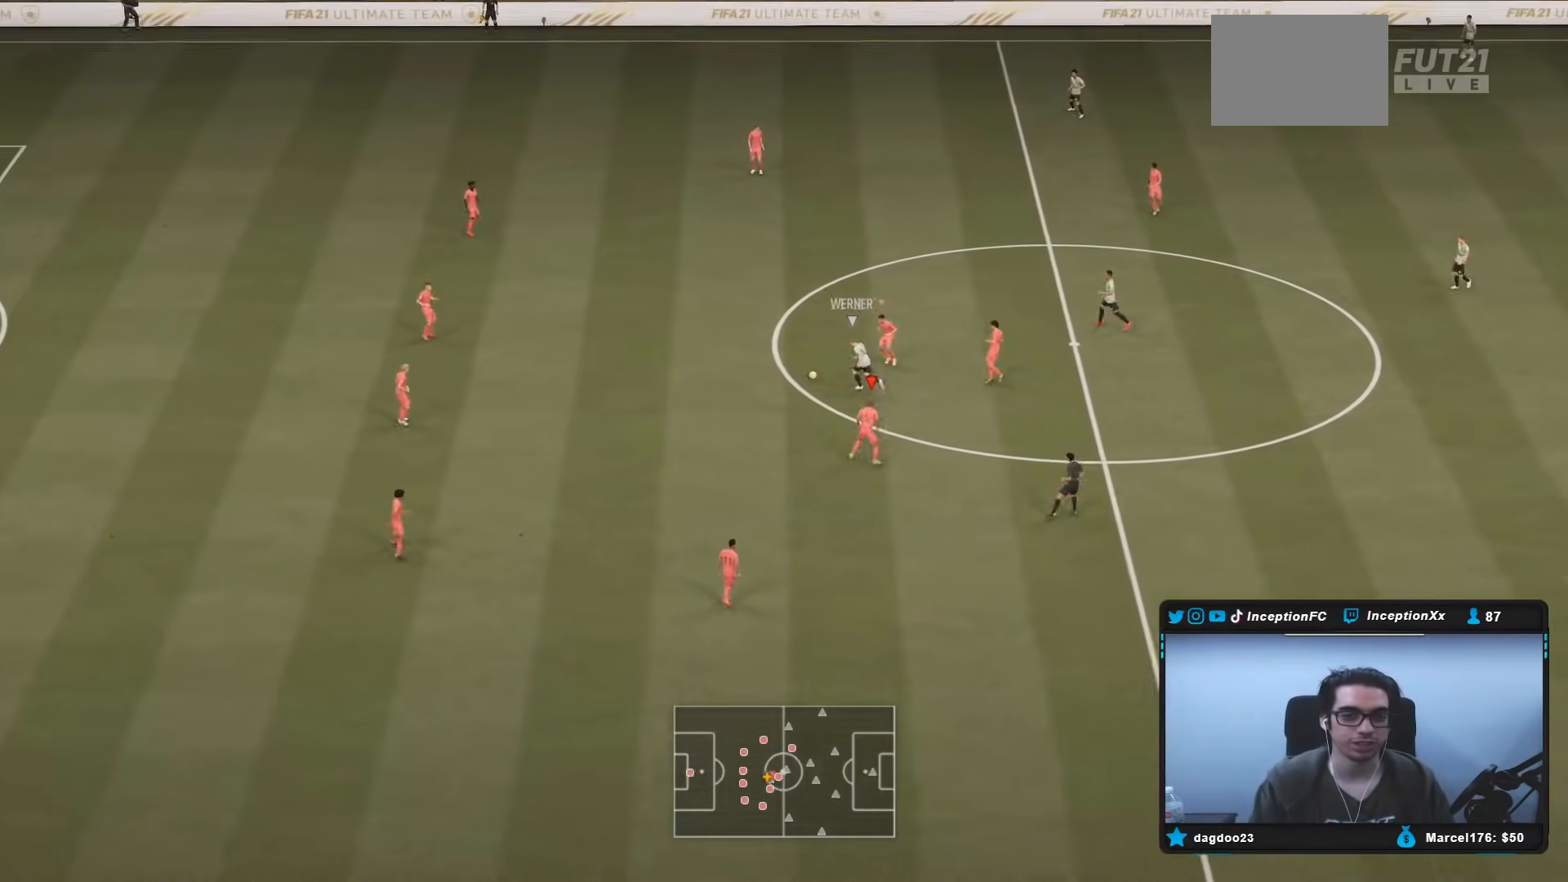
{"buttons": ["L2", "R2"], "left_stick": "left", "right_stick": "left", "events": [[17, "right_stick", "up"], [83, "R1", "down"], [100, "R2", "down"], [133, "R1", "up"], [167, "right_stick", "center"], [200, "R1", "down"], [267, "L2", "up"], [333, "R1", "up"], [433, "L2", "down"], [433, "right_stick", "left"]]}
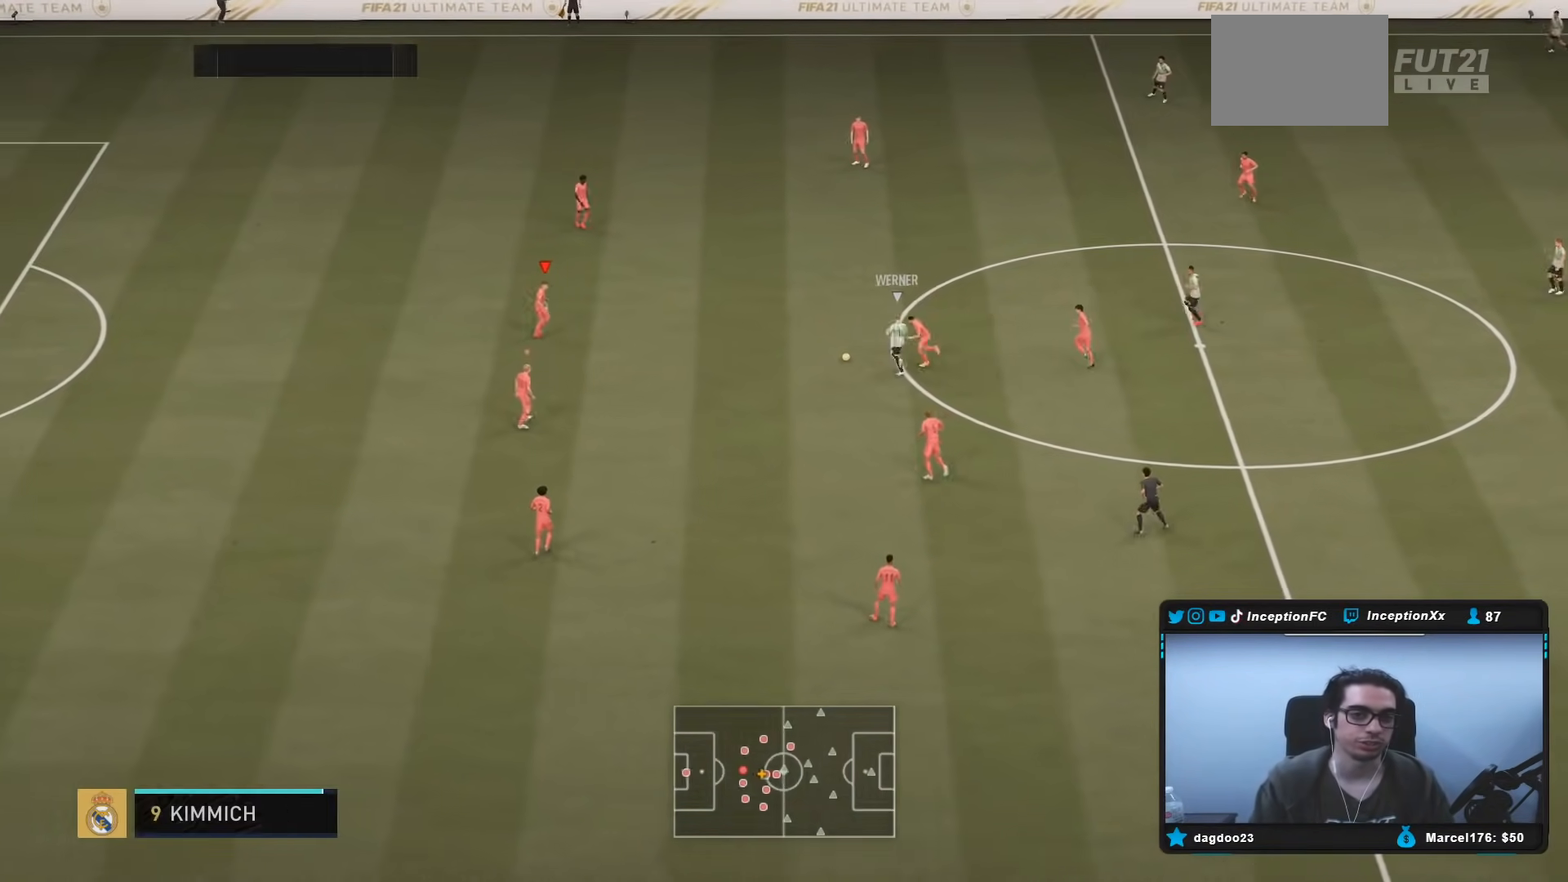
{"buttons": ["L2", "R1"], "left_stick": "right", "right_stick": "center", "events": [[67, "left_stick", "up"], [67, "right_stick", "center"], [83, "R2", "up"], [100, "R1", "down"], [200, "left_stick", "up-right"], [350, "left_stick", "right"]]}
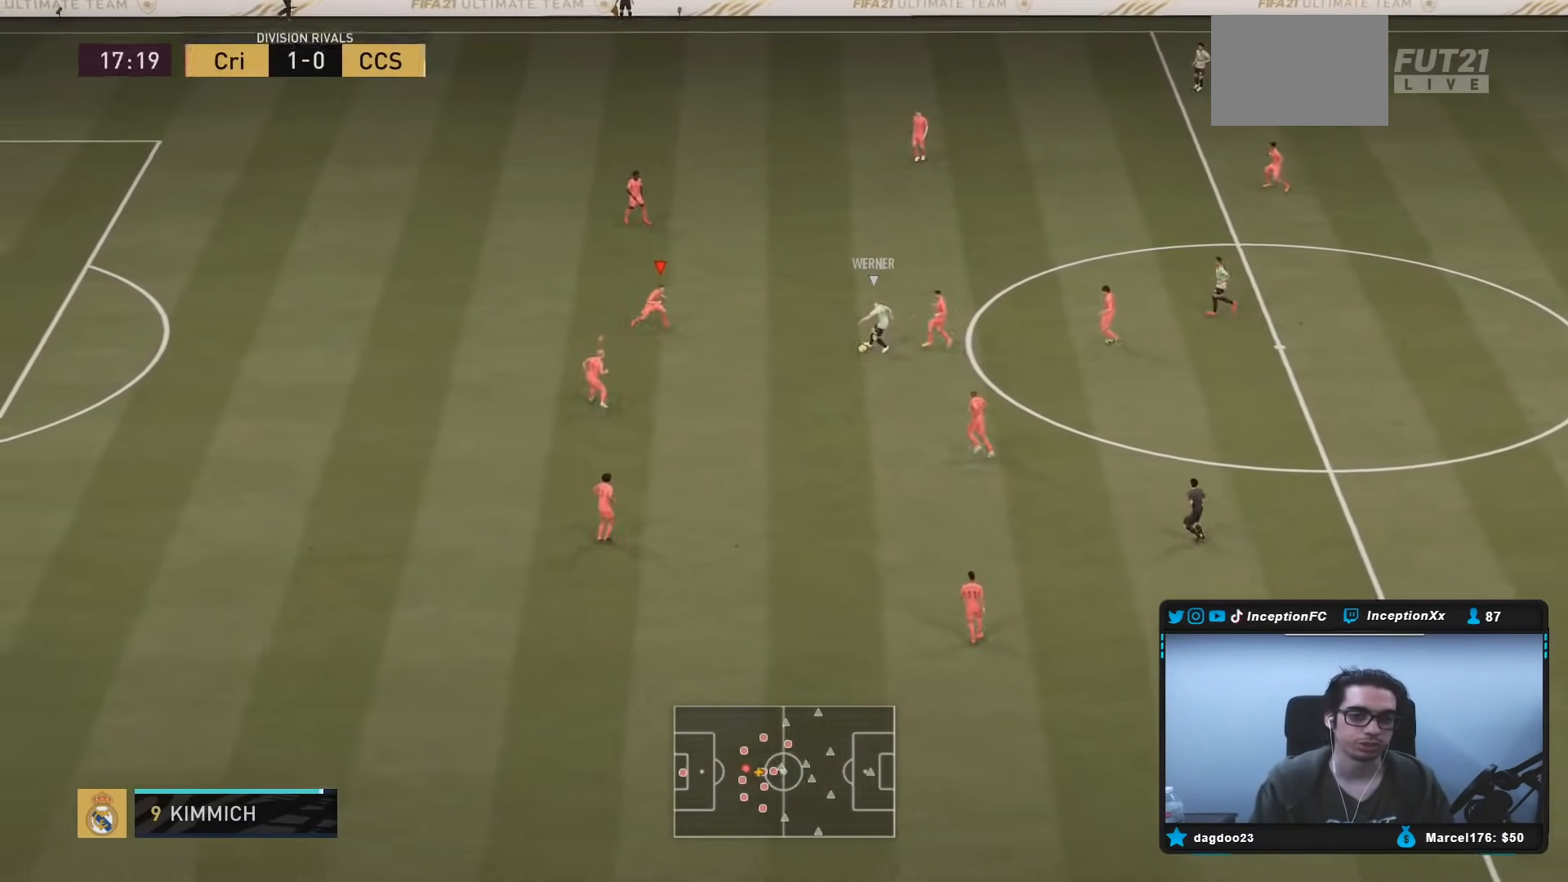
{"buttons": [], "left_stick": "right", "right_stick": "center", "events": [[67, "L2", "up"], [67, "R1", "up"], [67, "left_stick", "center"], [433, "left_stick", "right"]]}